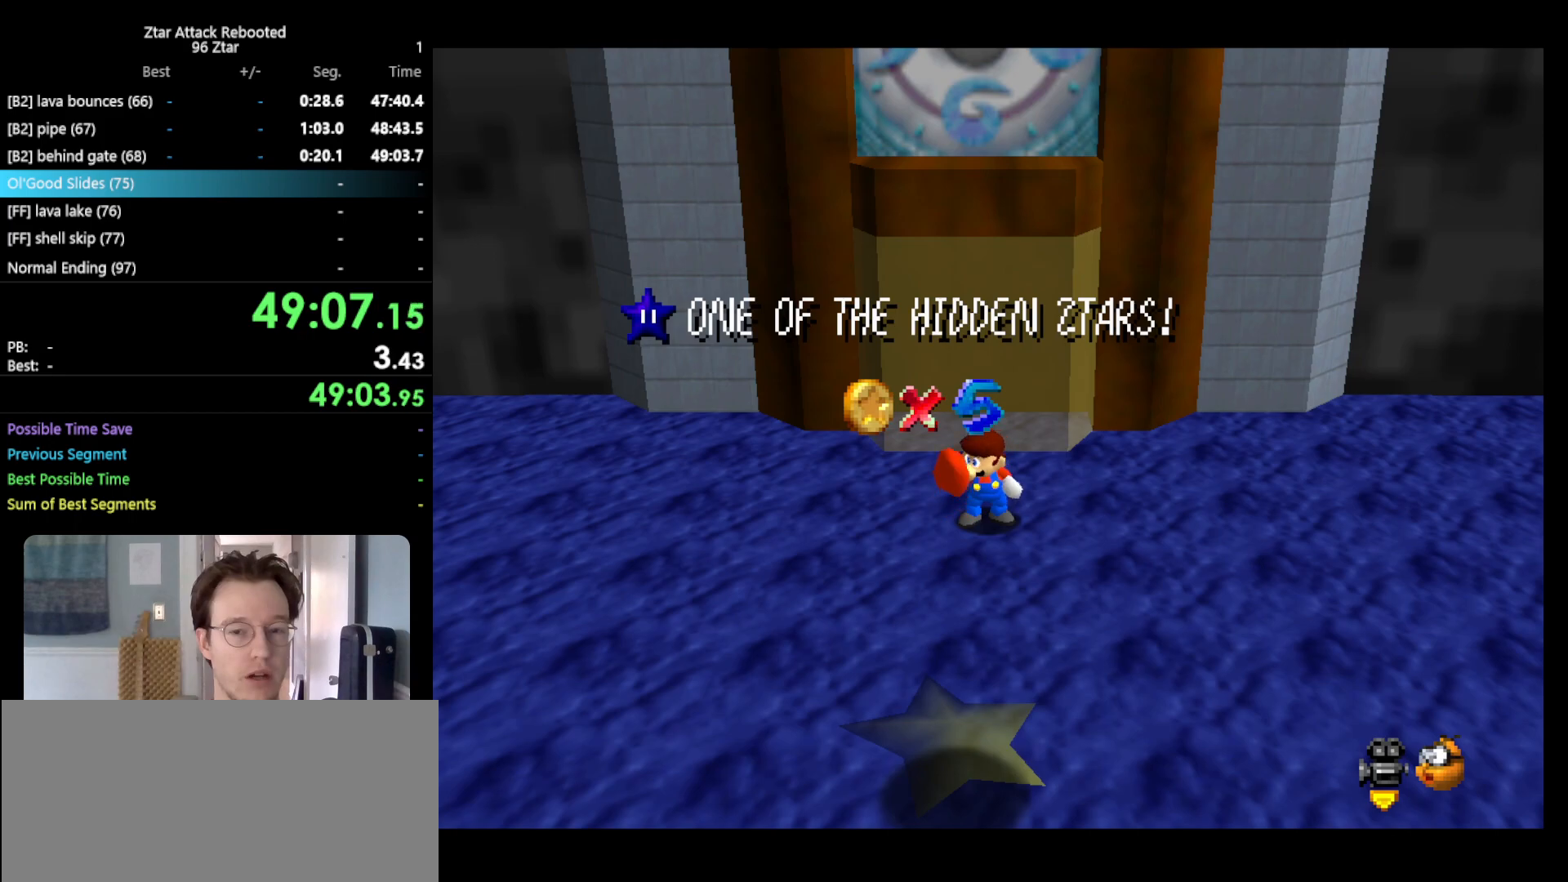
Gameplay with a controller (Nintendo layout); each line is a JSON object with the inputs held at the frame after it. "events" lists button and stick changes between this image and that frame as [ms after this image, input, new state], when the widget could be followed in between. Not read: L3 R3.
{"buttons": [], "left_stick": "center", "events": [[117, "C_RIGHT", "down"], [133, "C_RIGHT", "up"], [233, "C_RIGHT", "down"], [300, "C_RIGHT", "up"]]}
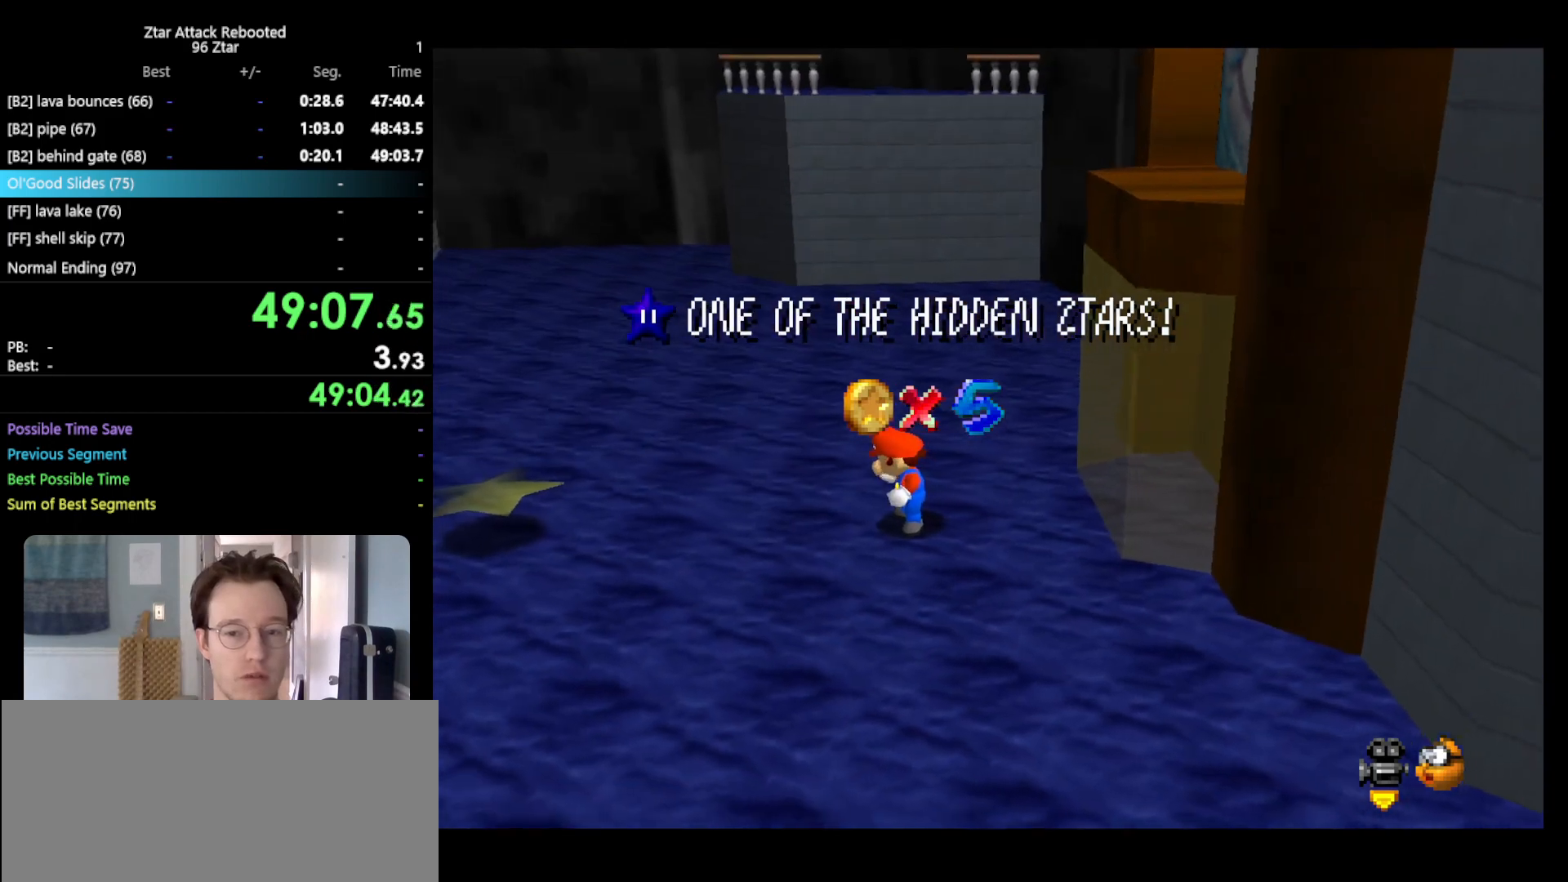
{"buttons": [], "left_stick": "center", "events": []}
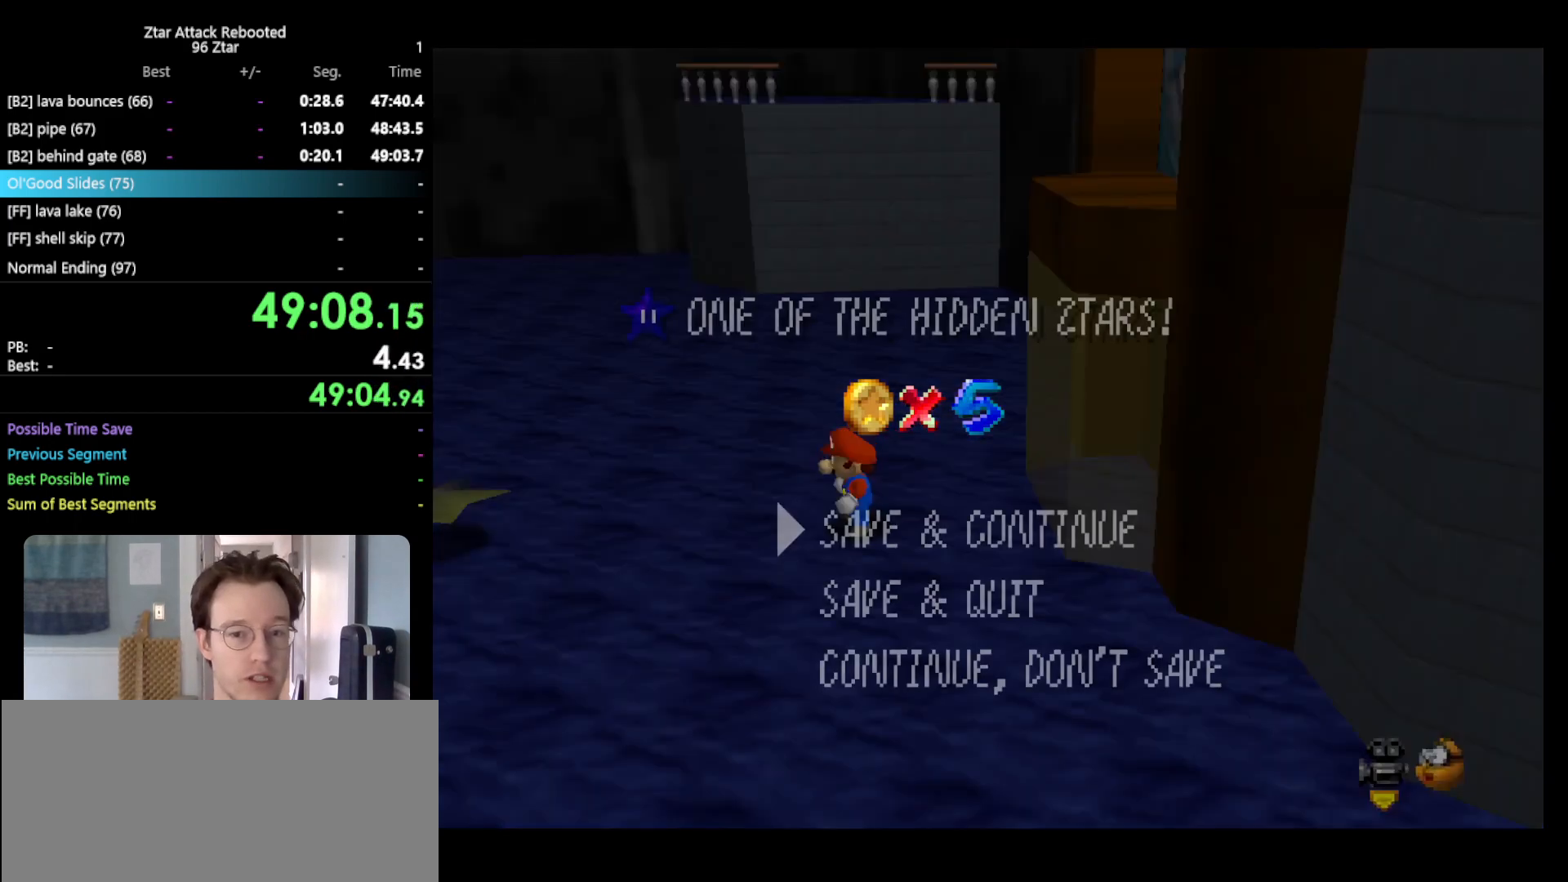
{"buttons": [], "left_stick": "up-left", "events": [[317, "A", "down"], [350, "left_stick", "up"], [383, "A", "up"], [450, "left_stick", "up-left"]]}
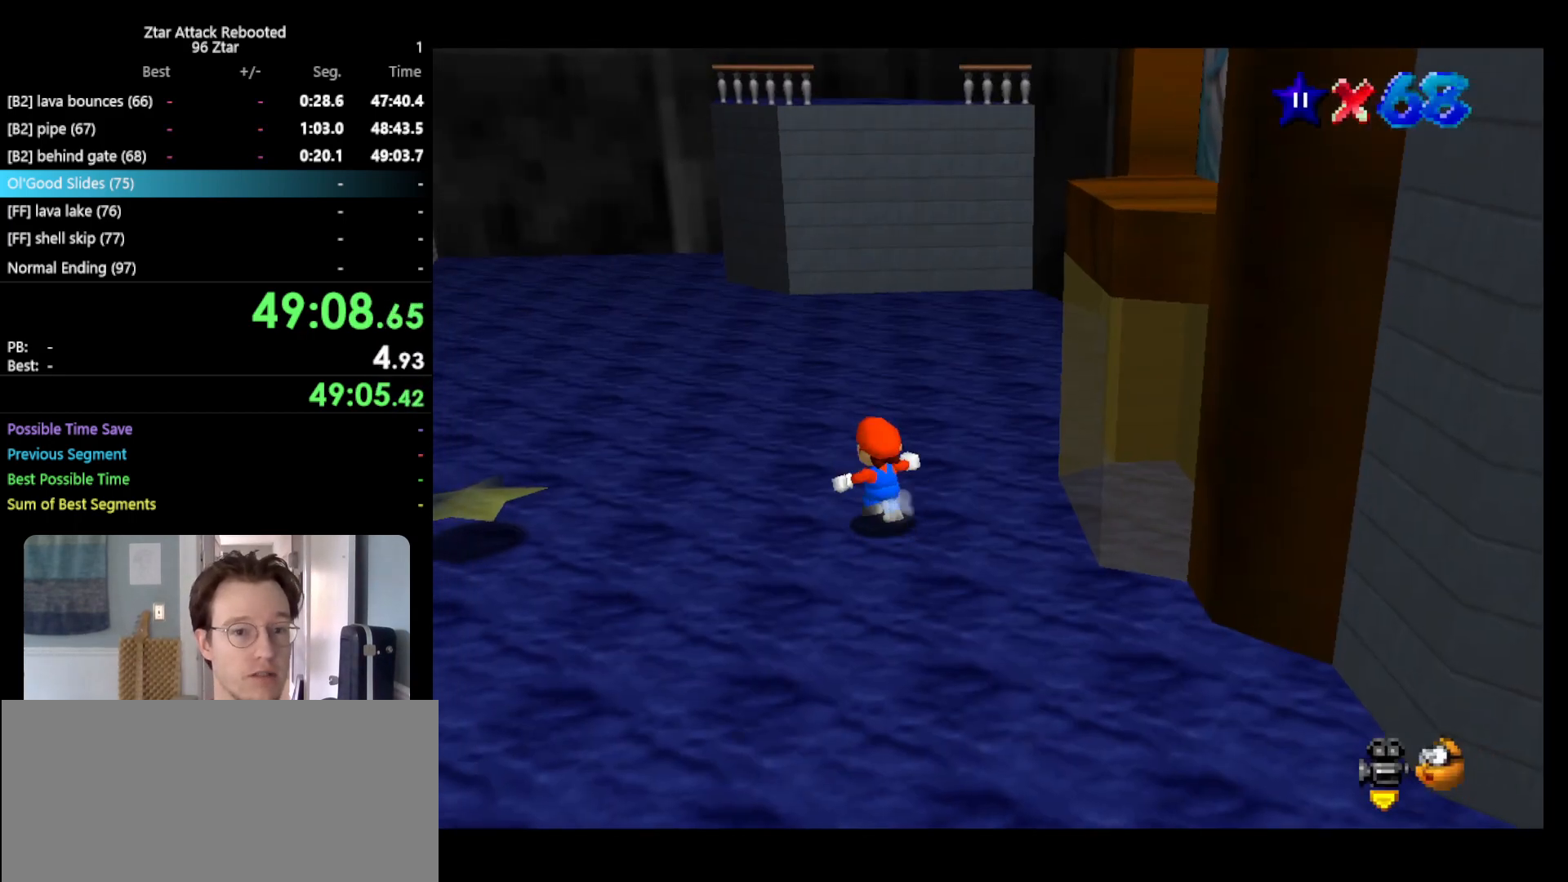
{"buttons": [], "left_stick": "up-left", "events": [[67, "A", "down"], [500, "A", "up"]]}
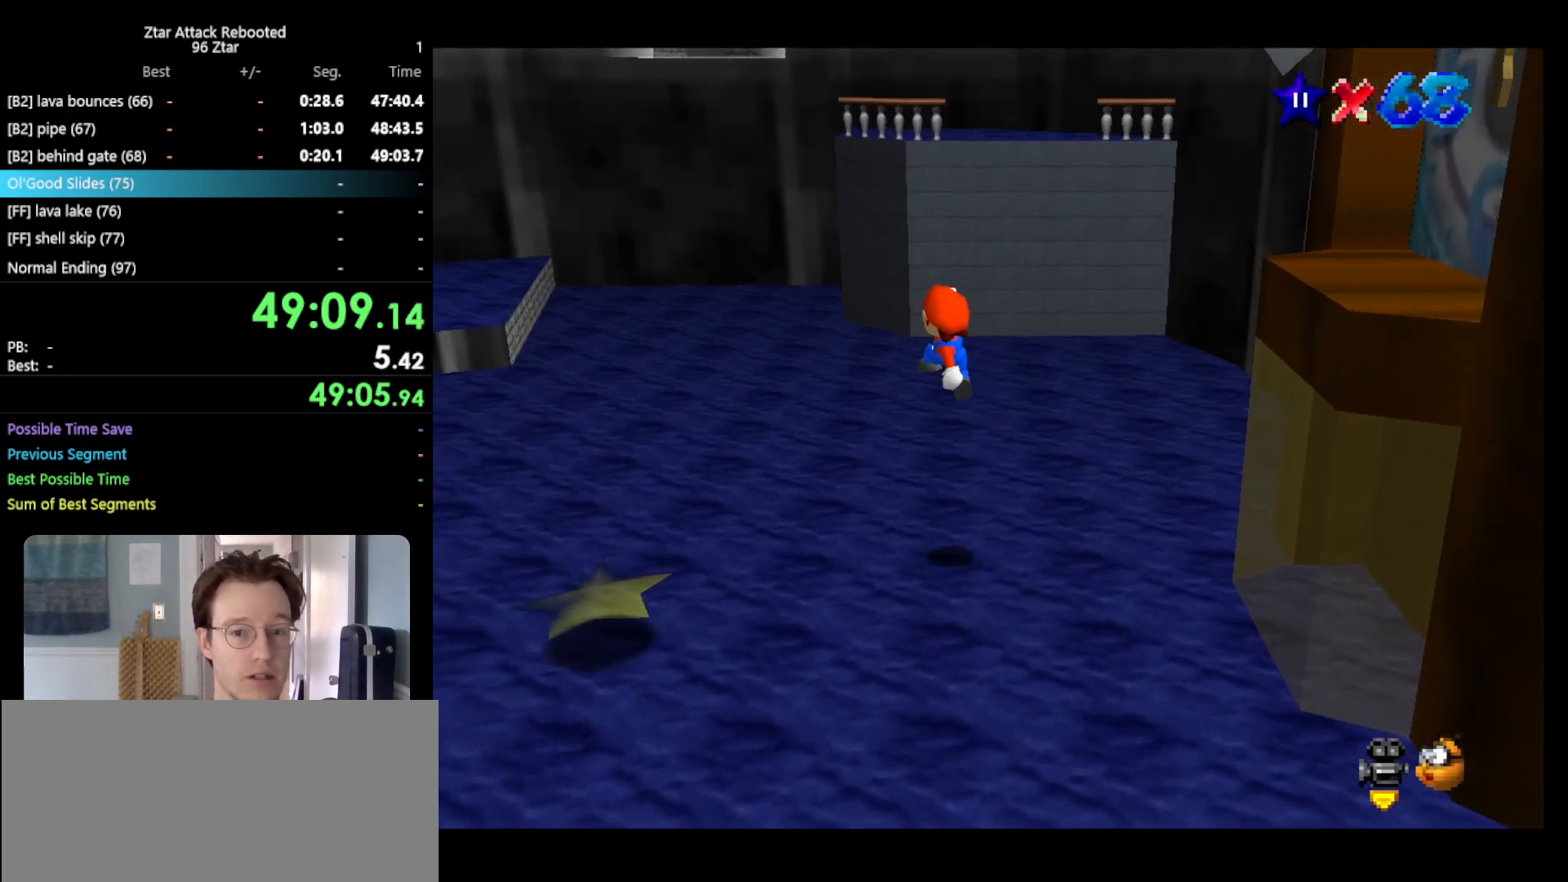
{"buttons": [], "left_stick": "up-left", "events": [[300, "B", "down"], [417, "A", "down"], [417, "B", "up"], [483, "A", "up"]]}
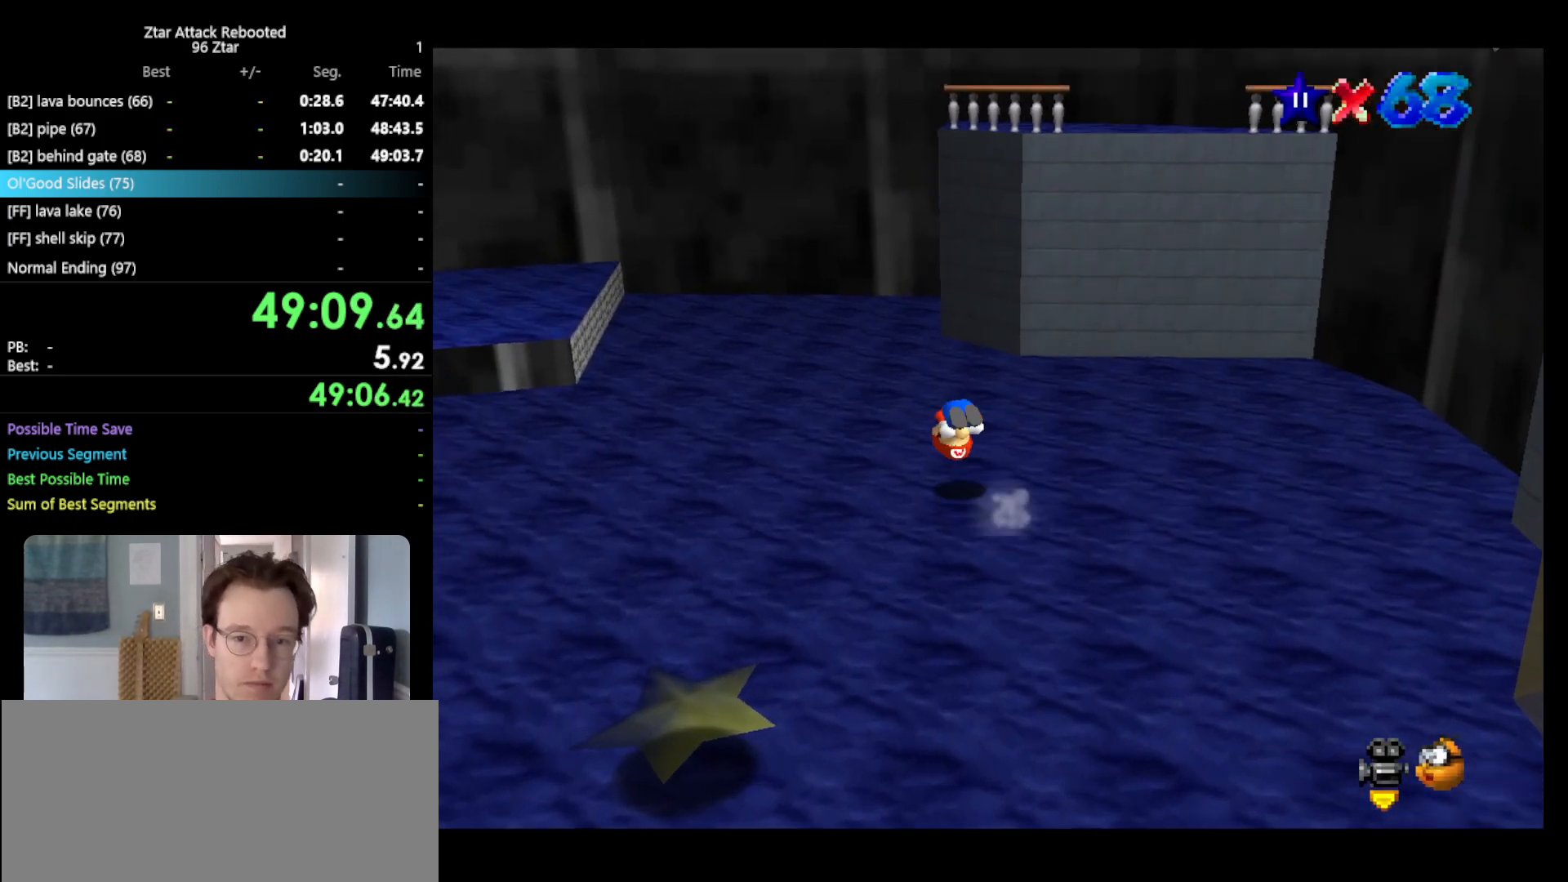
{"buttons": [], "left_stick": "up-left", "events": []}
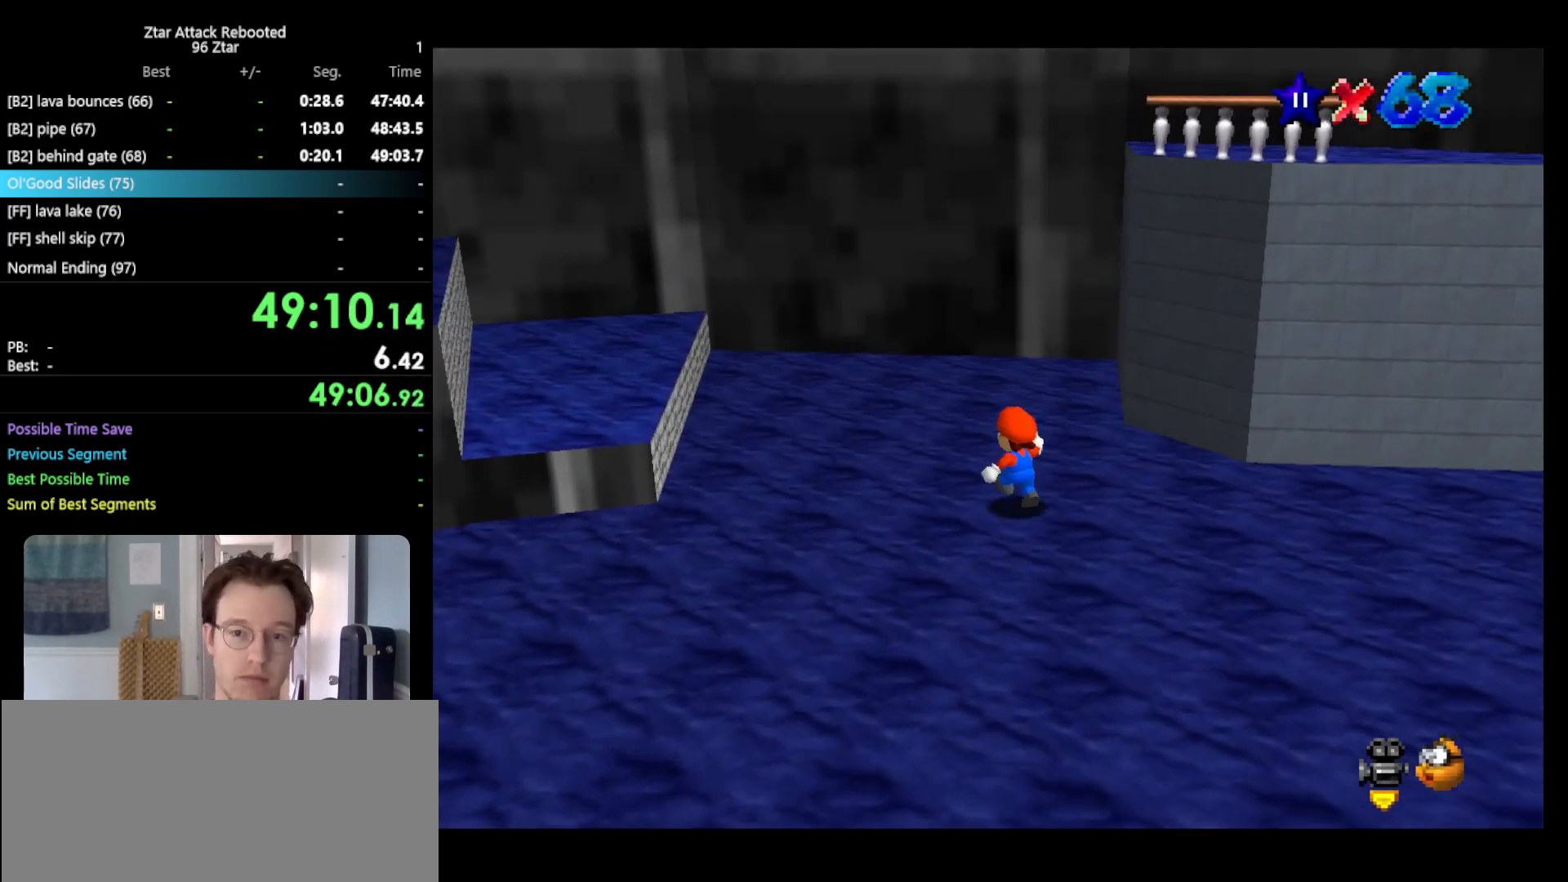
{"buttons": [], "left_stick": "up-right", "events": [[317, "left_stick", "up"], [417, "left_stick", "up-right"]]}
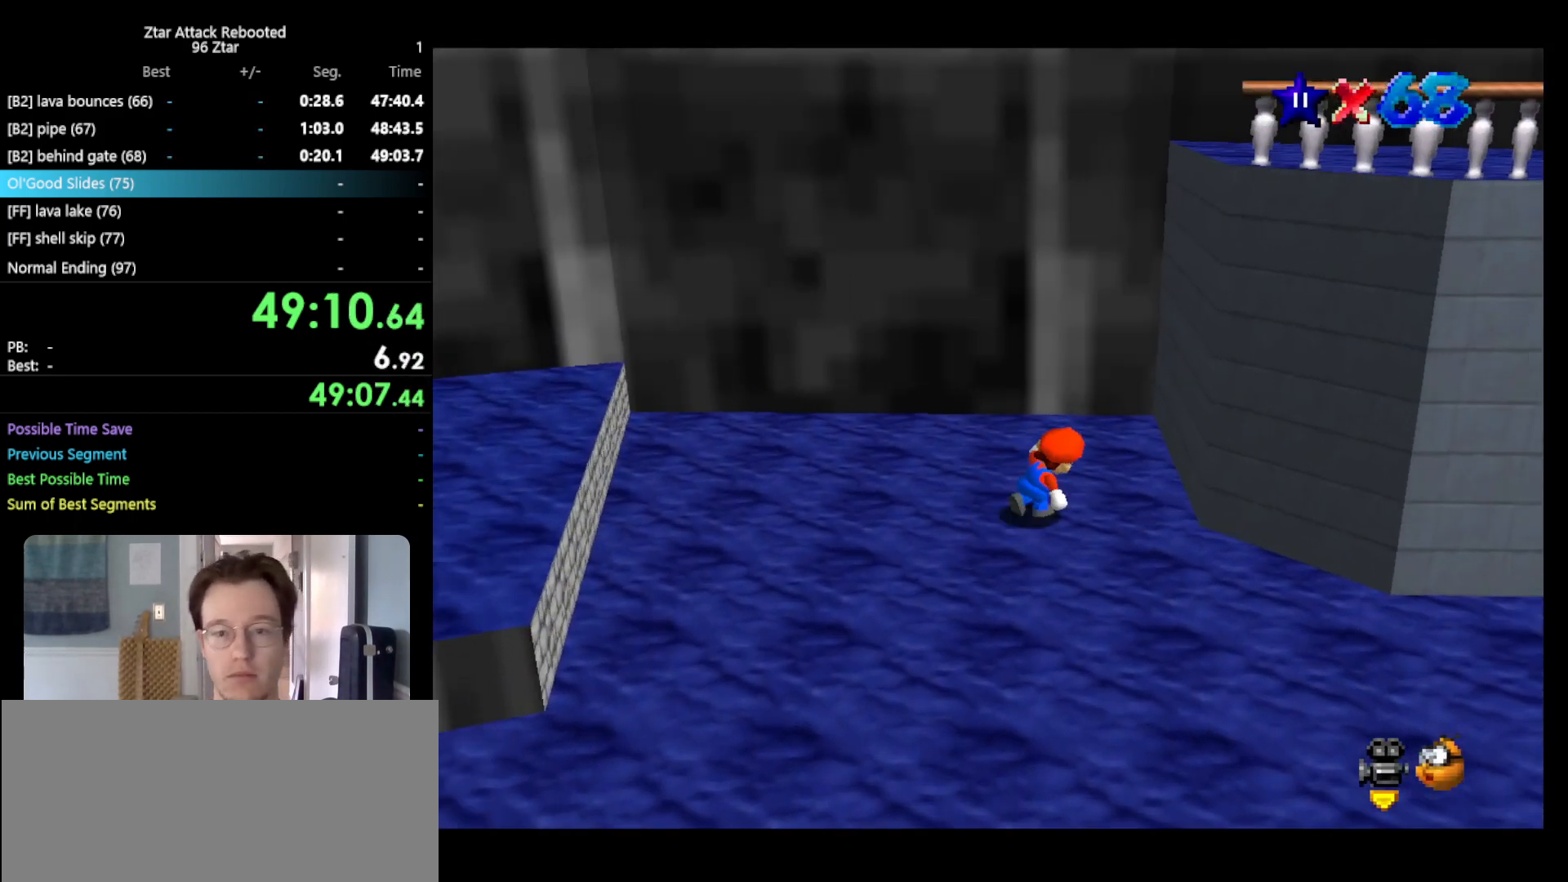
{"buttons": ["A"], "left_stick": "up", "events": [[150, "A", "down"], [250, "A", "up"], [317, "left_stick", "up"], [367, "A", "down"]]}
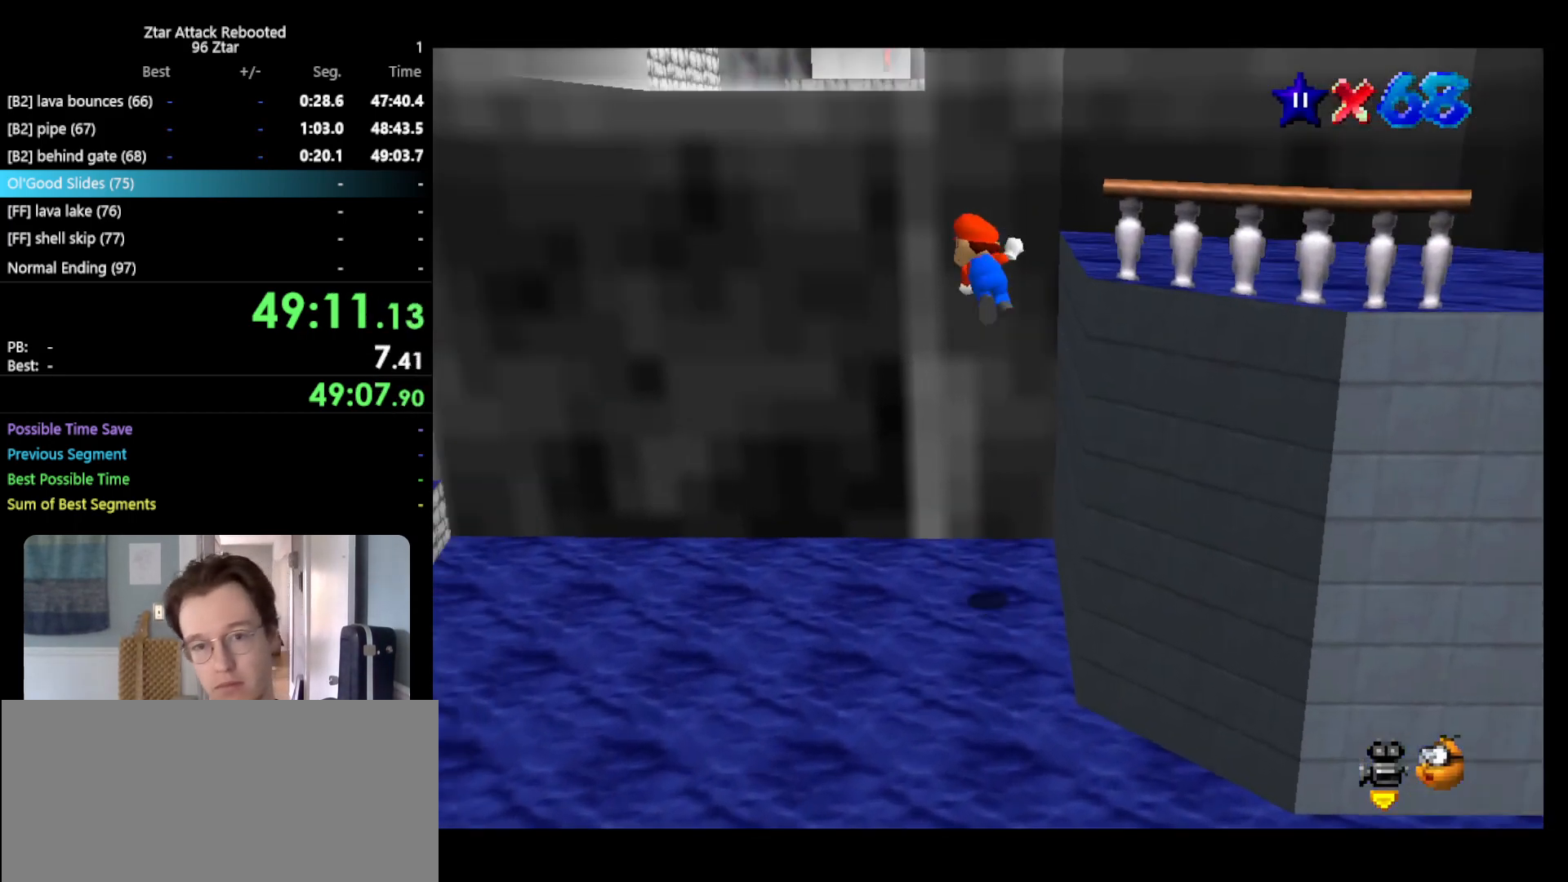
{"buttons": [], "left_stick": "up", "events": [[300, "A", "up"]]}
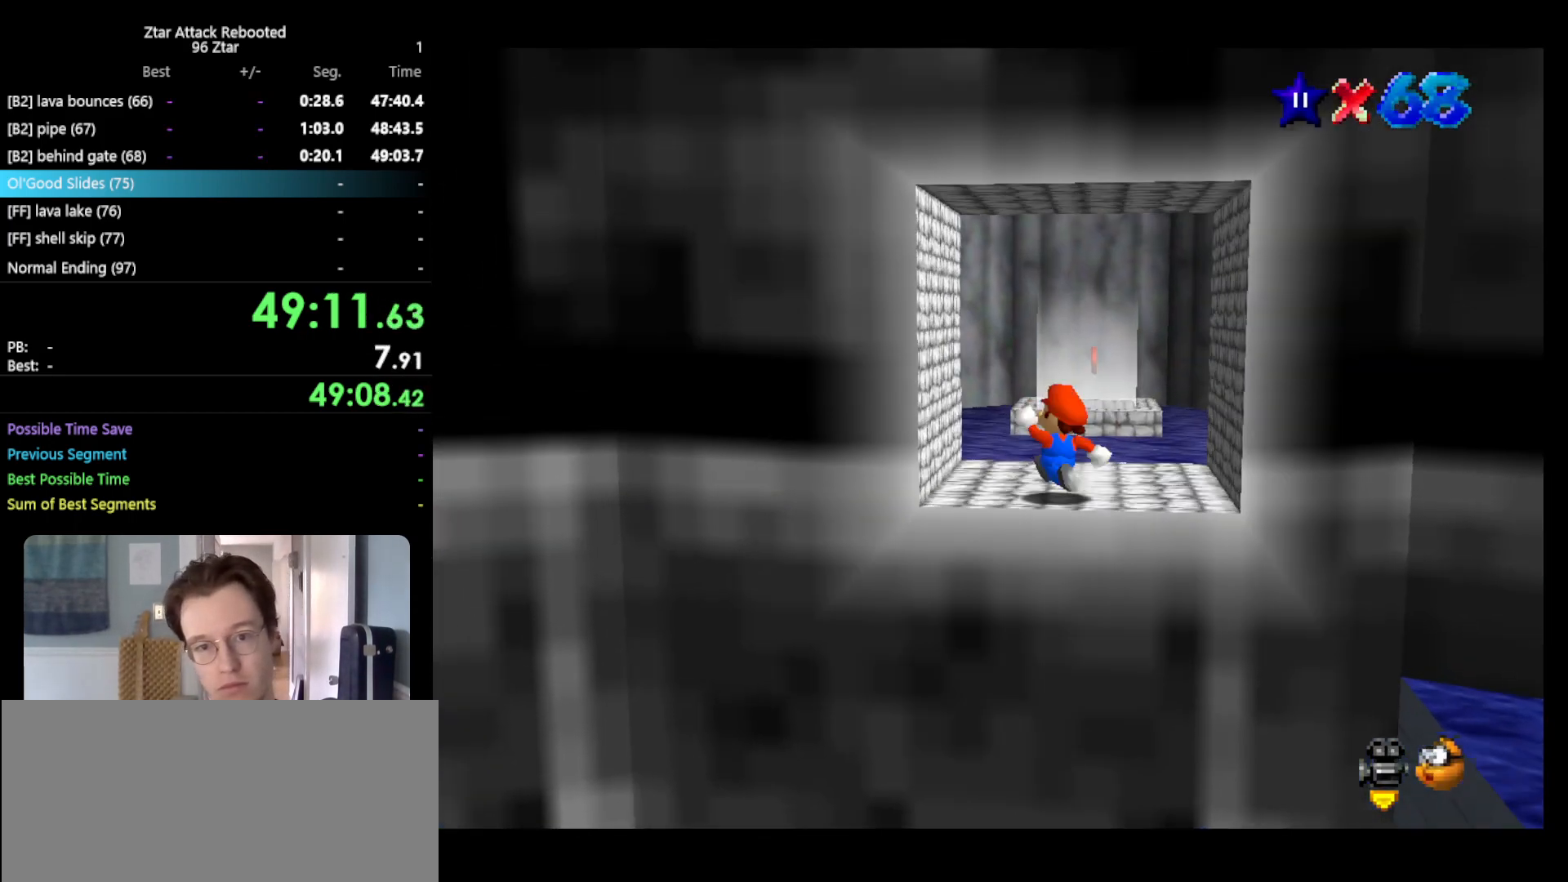
{"buttons": ["B"], "left_stick": "up", "events": [[233, "A", "down"], [417, "A", "up"], [483, "B", "down"]]}
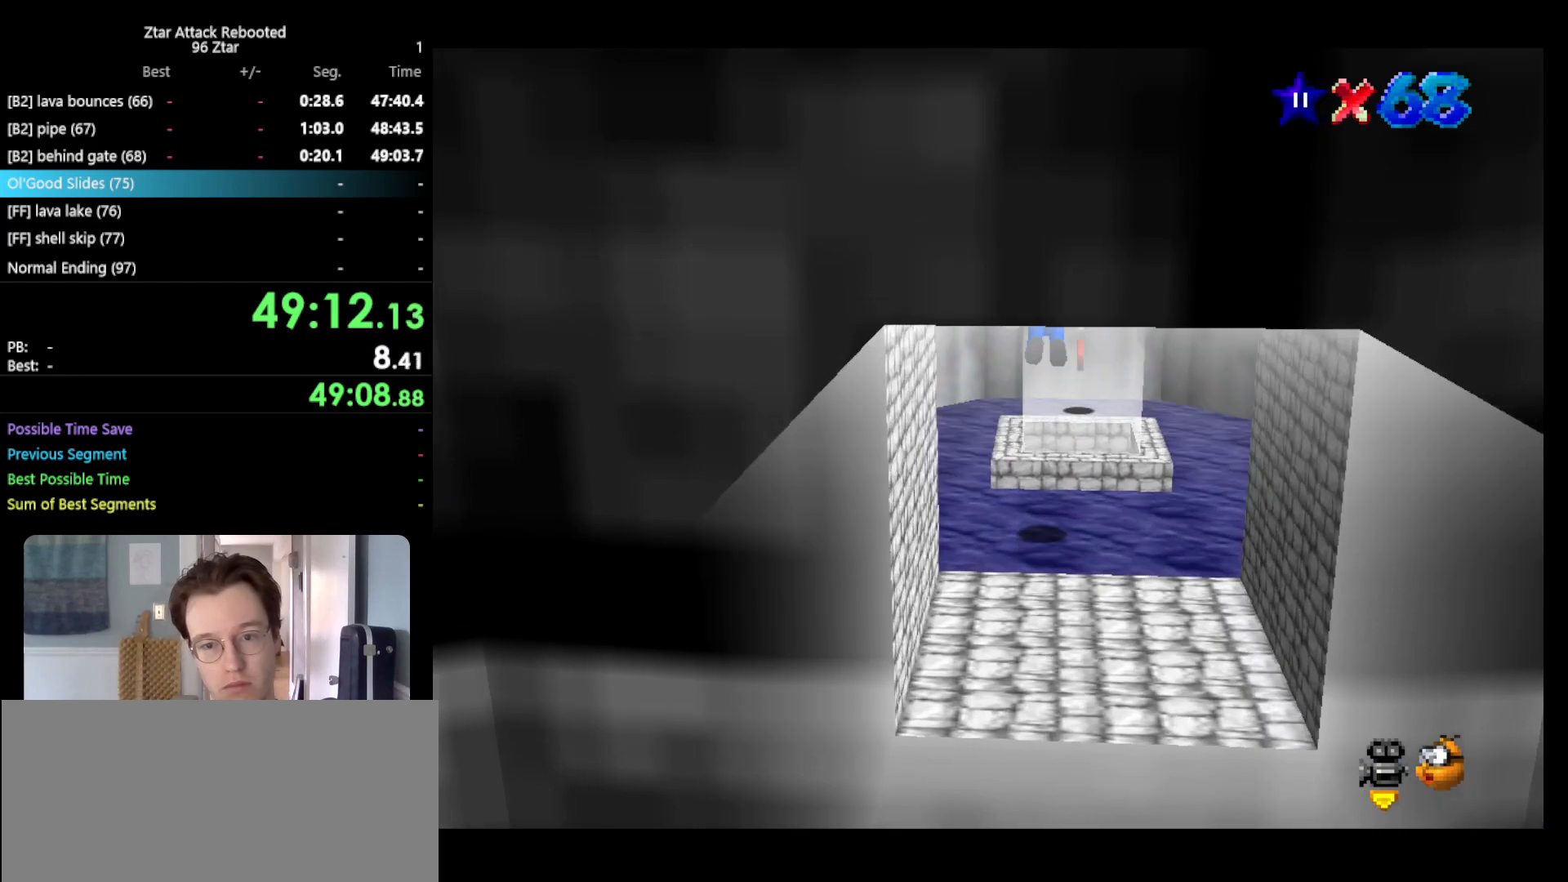
{"buttons": [], "left_stick": "center", "events": [[83, "B", "up"], [200, "left_stick", "up-right"], [383, "left_stick", "center"]]}
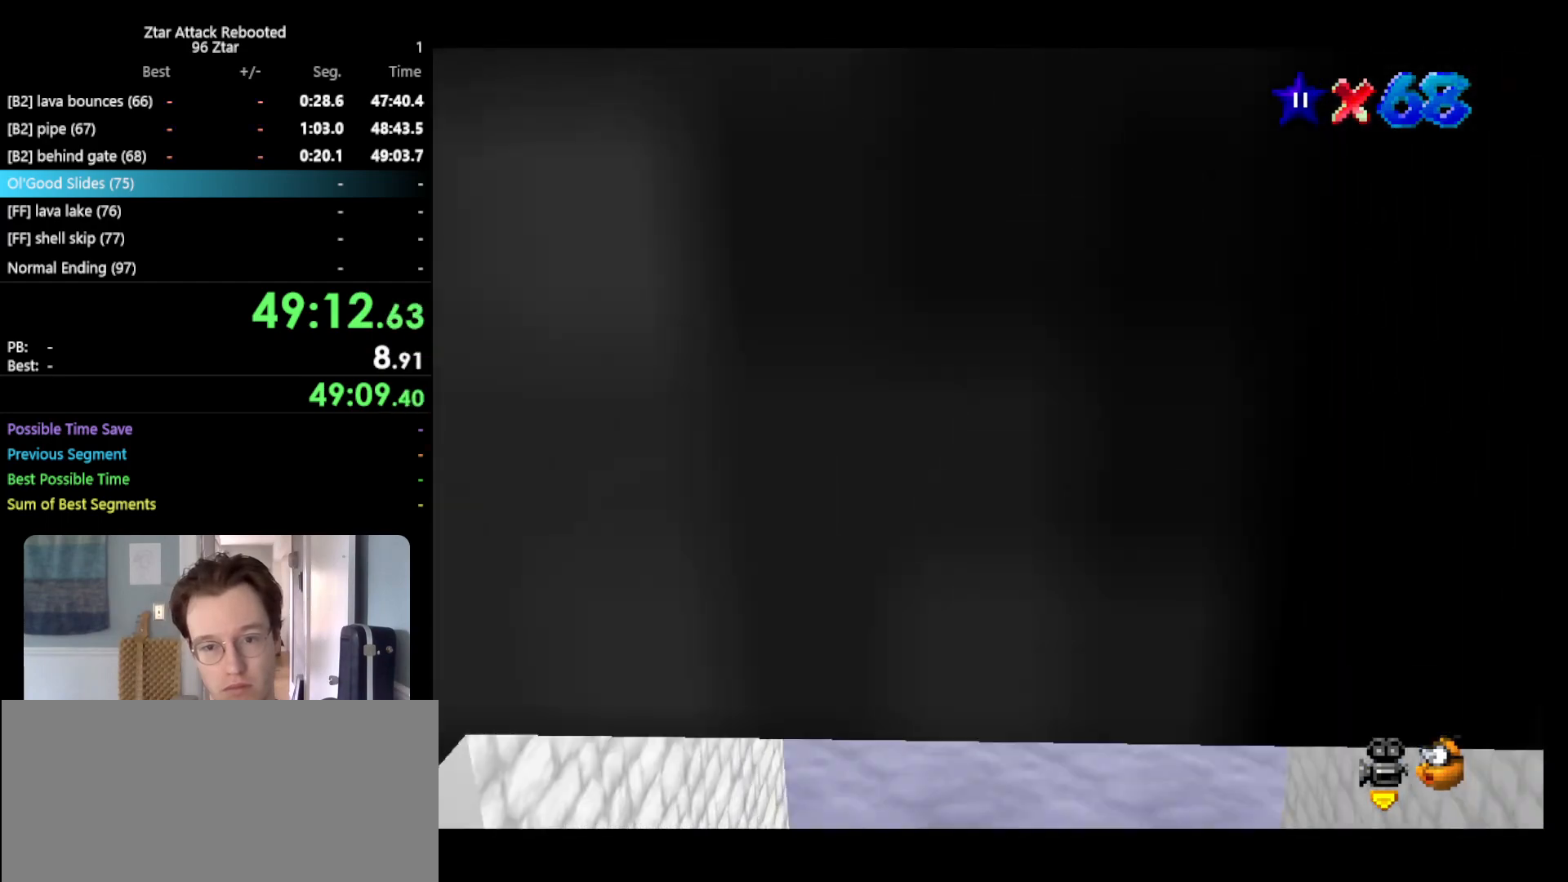
{"buttons": [], "left_stick": "down", "events": [[383, "left_stick", "down"]]}
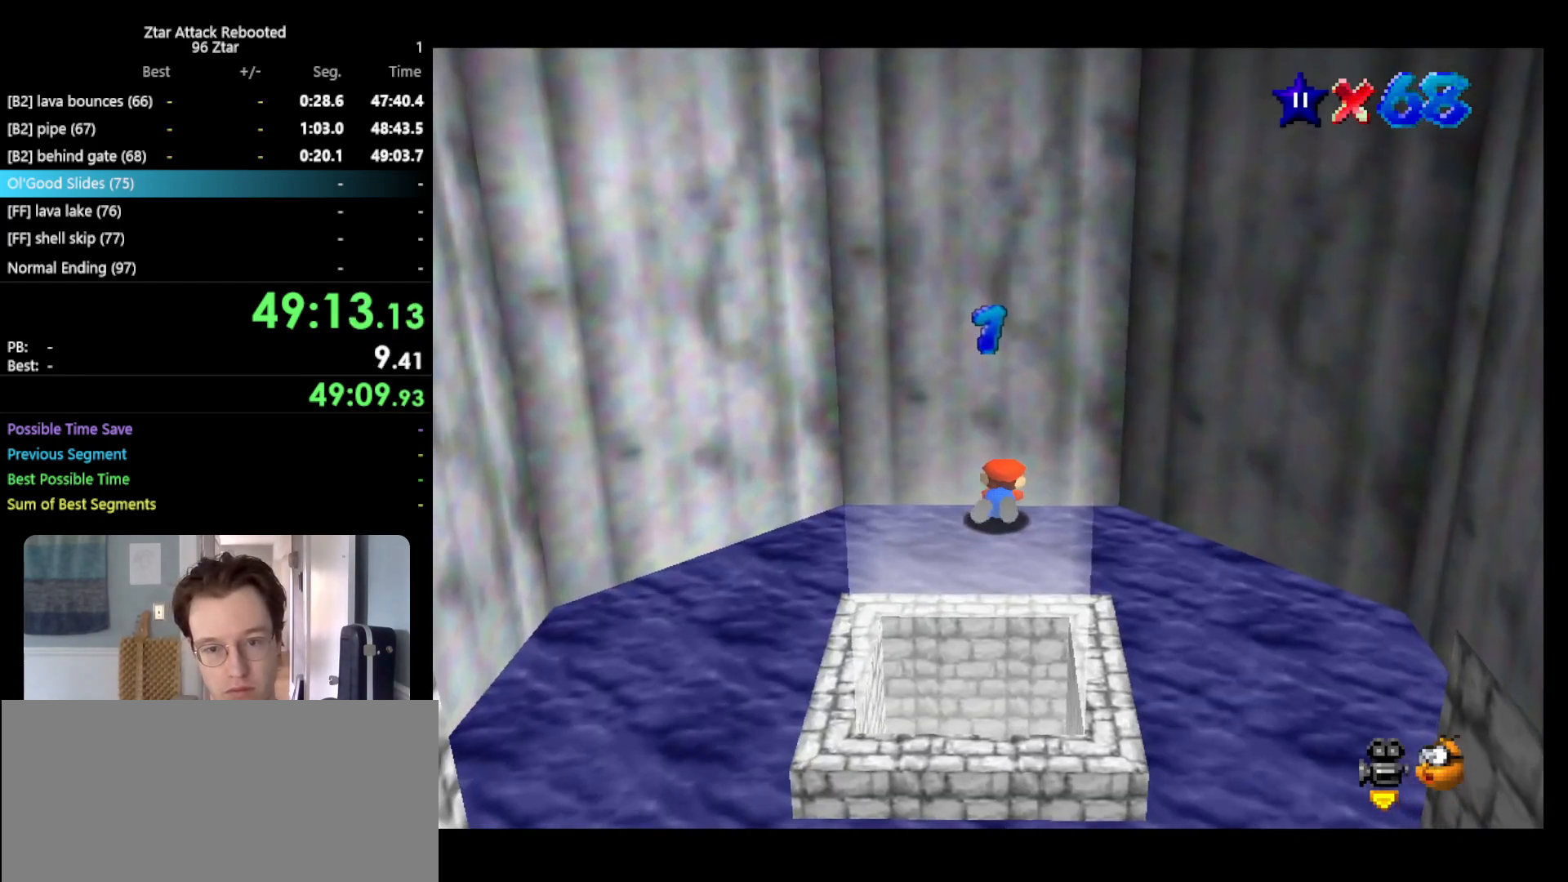
{"buttons": [], "left_stick": "down-right", "events": [[33, "C_LEFT", "down"], [133, "C_LEFT", "up"], [417, "left_stick", "down-right"]]}
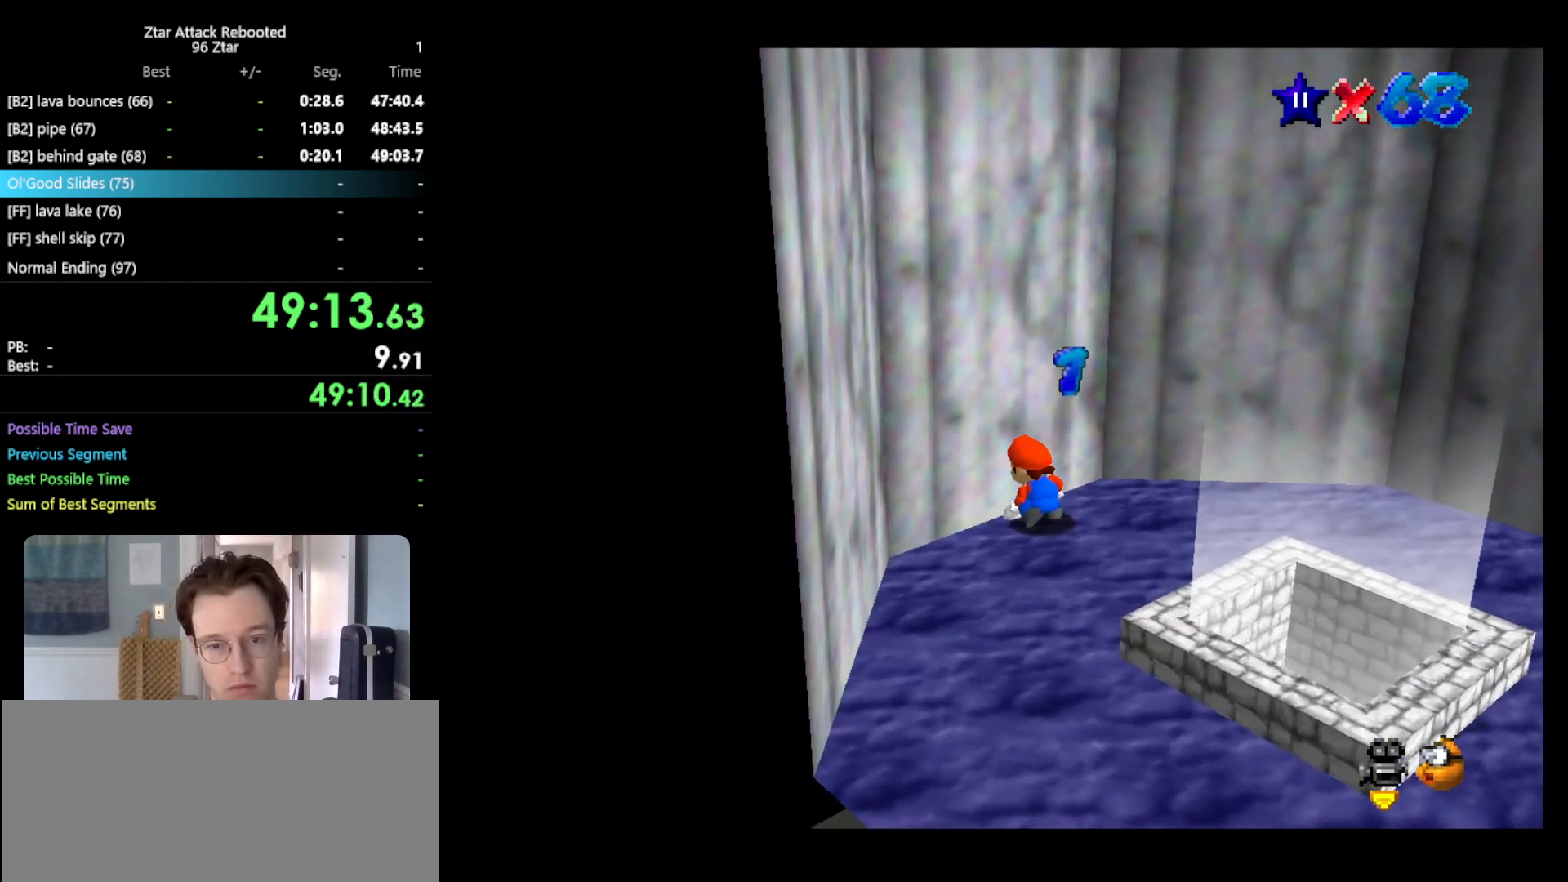
{"buttons": [], "left_stick": "right", "events": [[50, "C_LEFT", "down"], [150, "C_LEFT", "up"], [333, "left_stick", "right"]]}
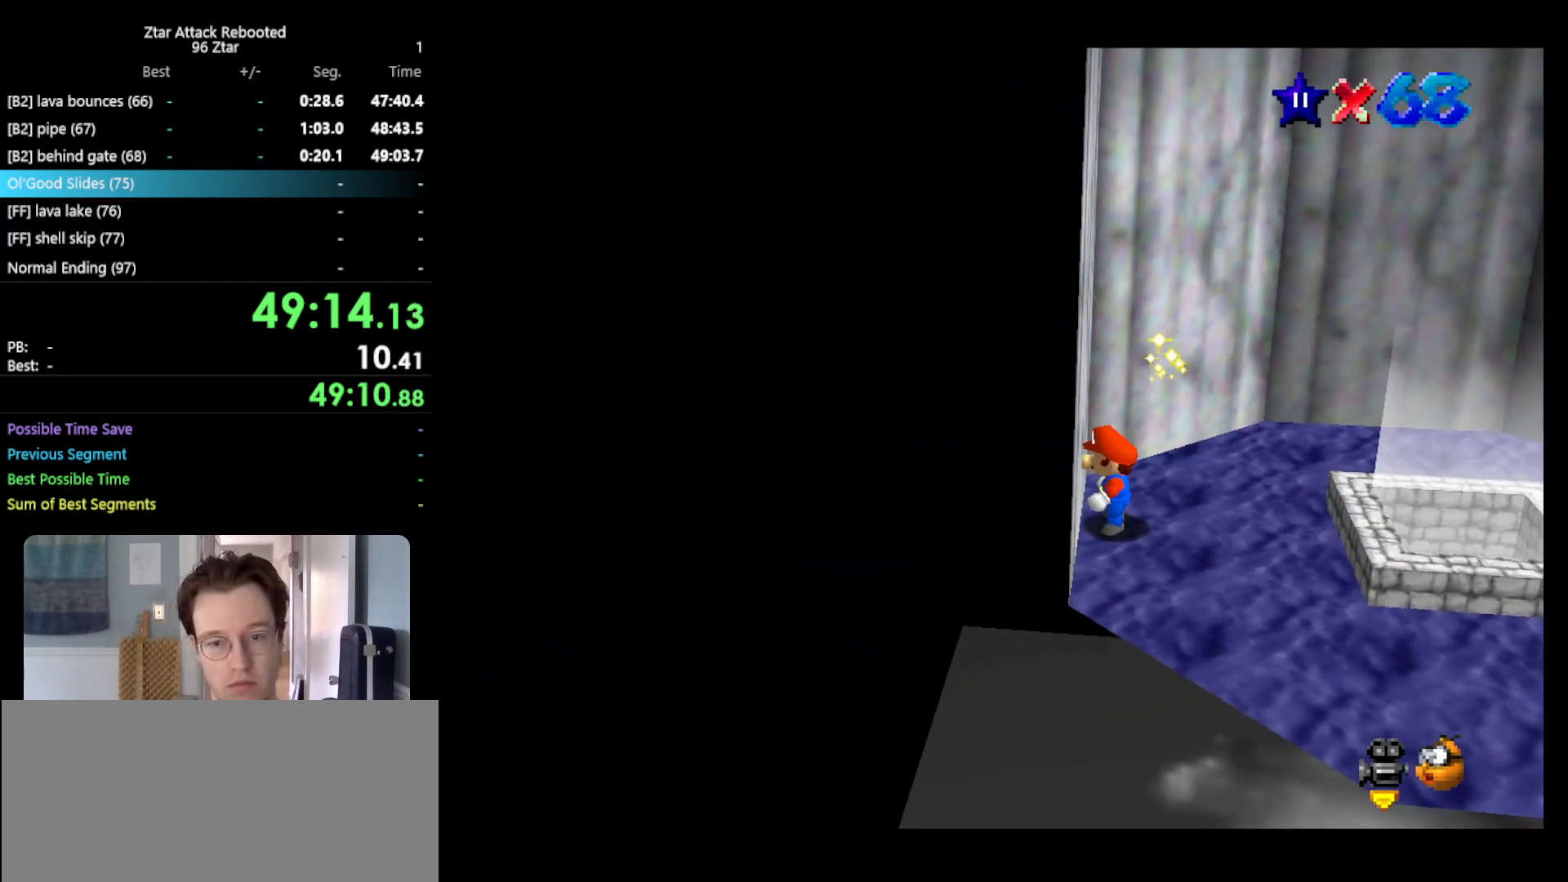
{"buttons": [], "left_stick": "right", "events": [[300, "A", "down"], [433, "B", "down"], [467, "A", "up"], [500, "B", "up"]]}
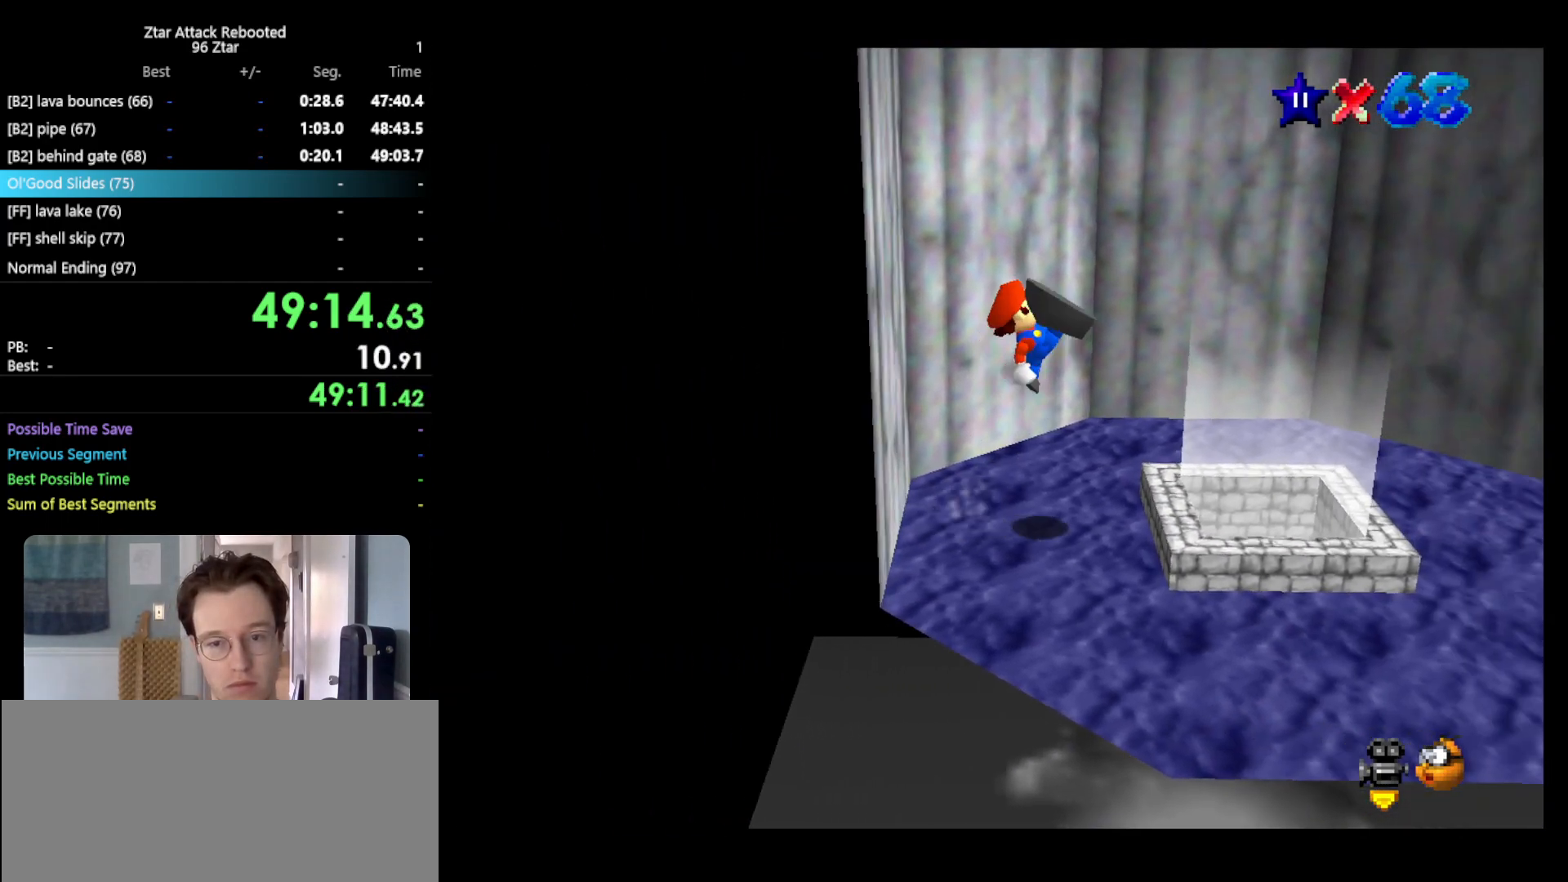
{"buttons": [], "left_stick": "center", "events": [[383, "left_stick", "center"]]}
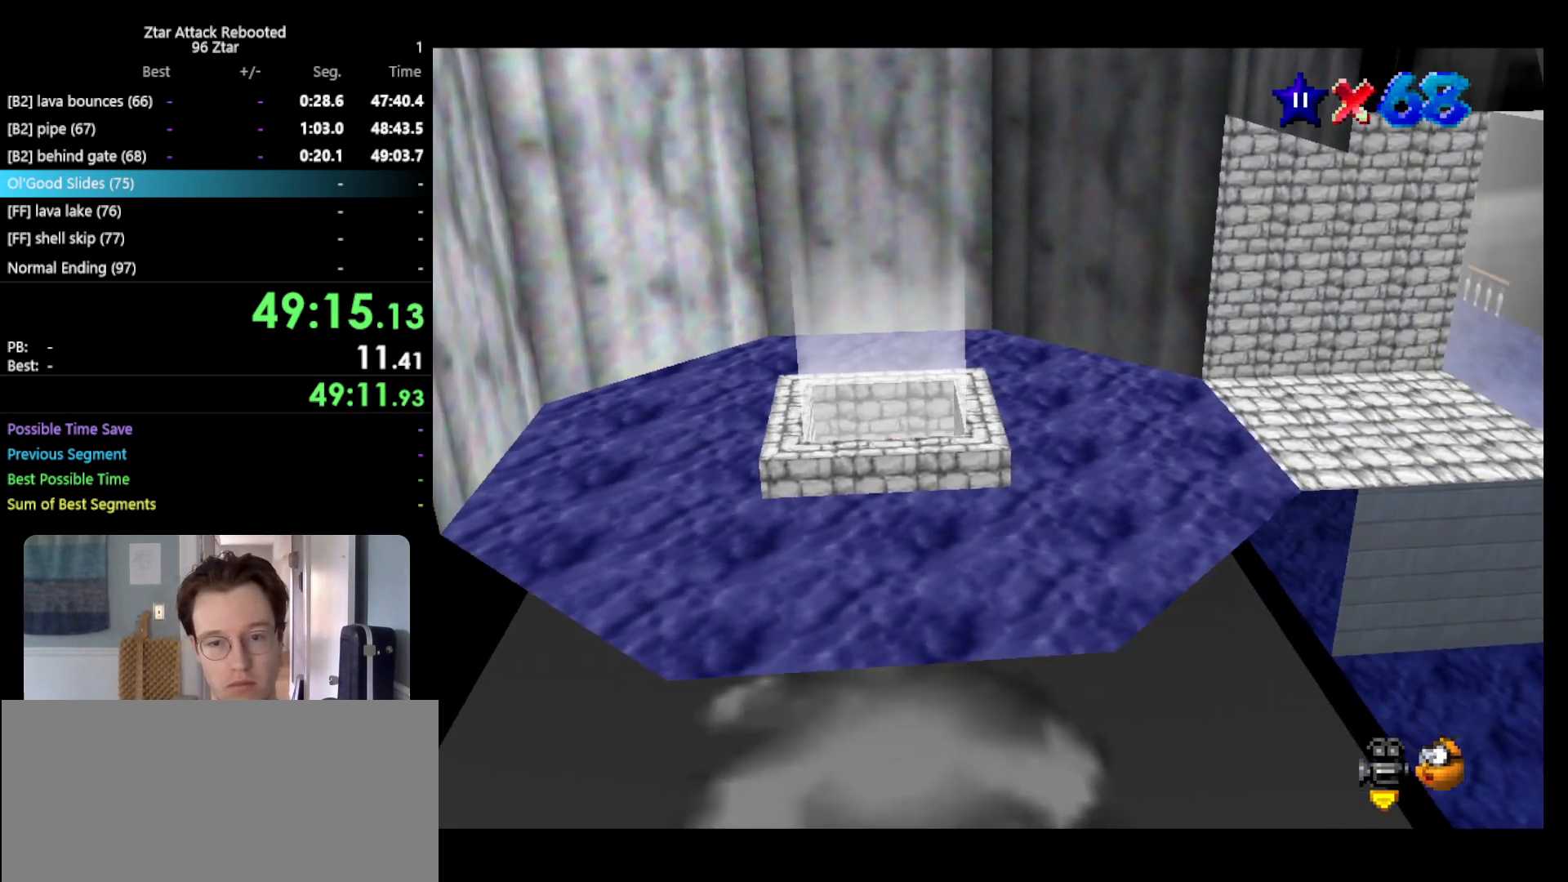
{"buttons": [], "left_stick": "center", "events": [[33, "B", "down"], [133, "B", "up"]]}
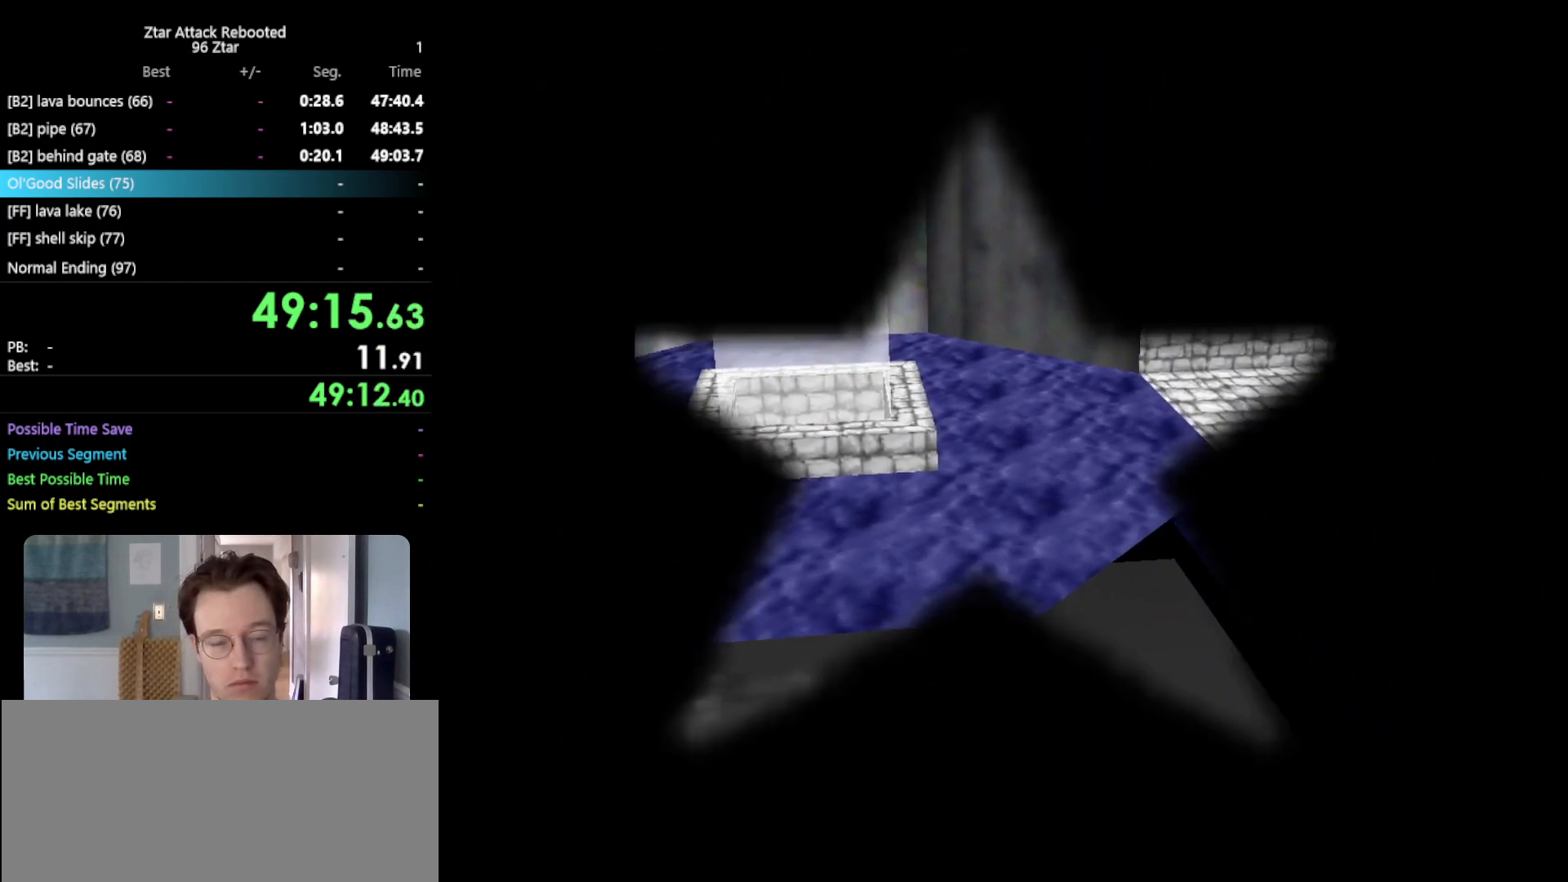
{"buttons": [], "left_stick": "center", "events": []}
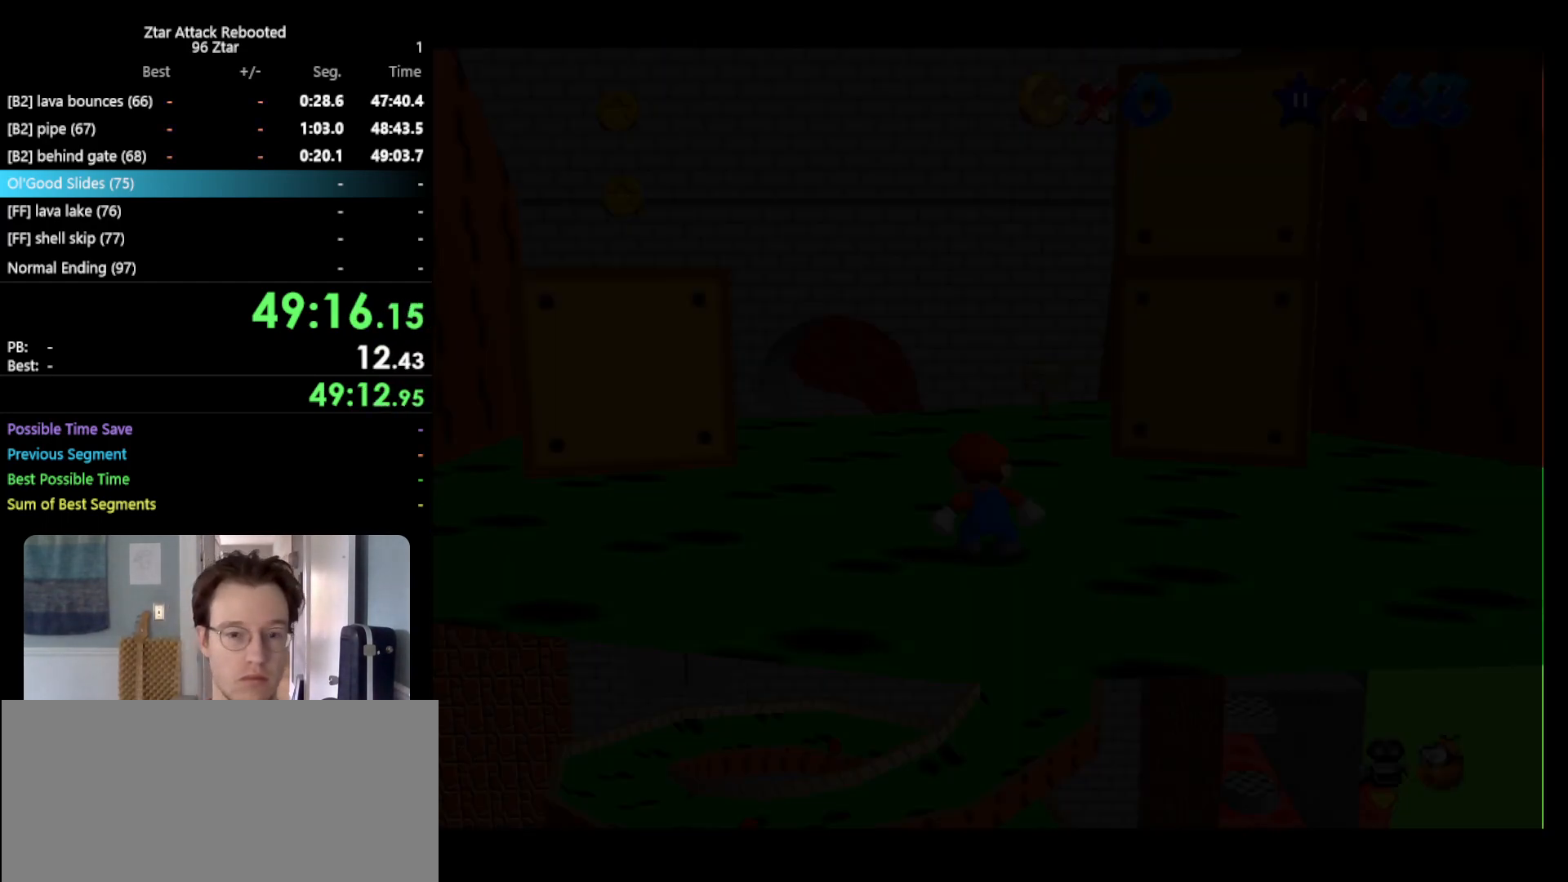
{"buttons": ["A"], "left_stick": "up", "events": [[300, "left_stick", "up"], [367, "A", "down"]]}
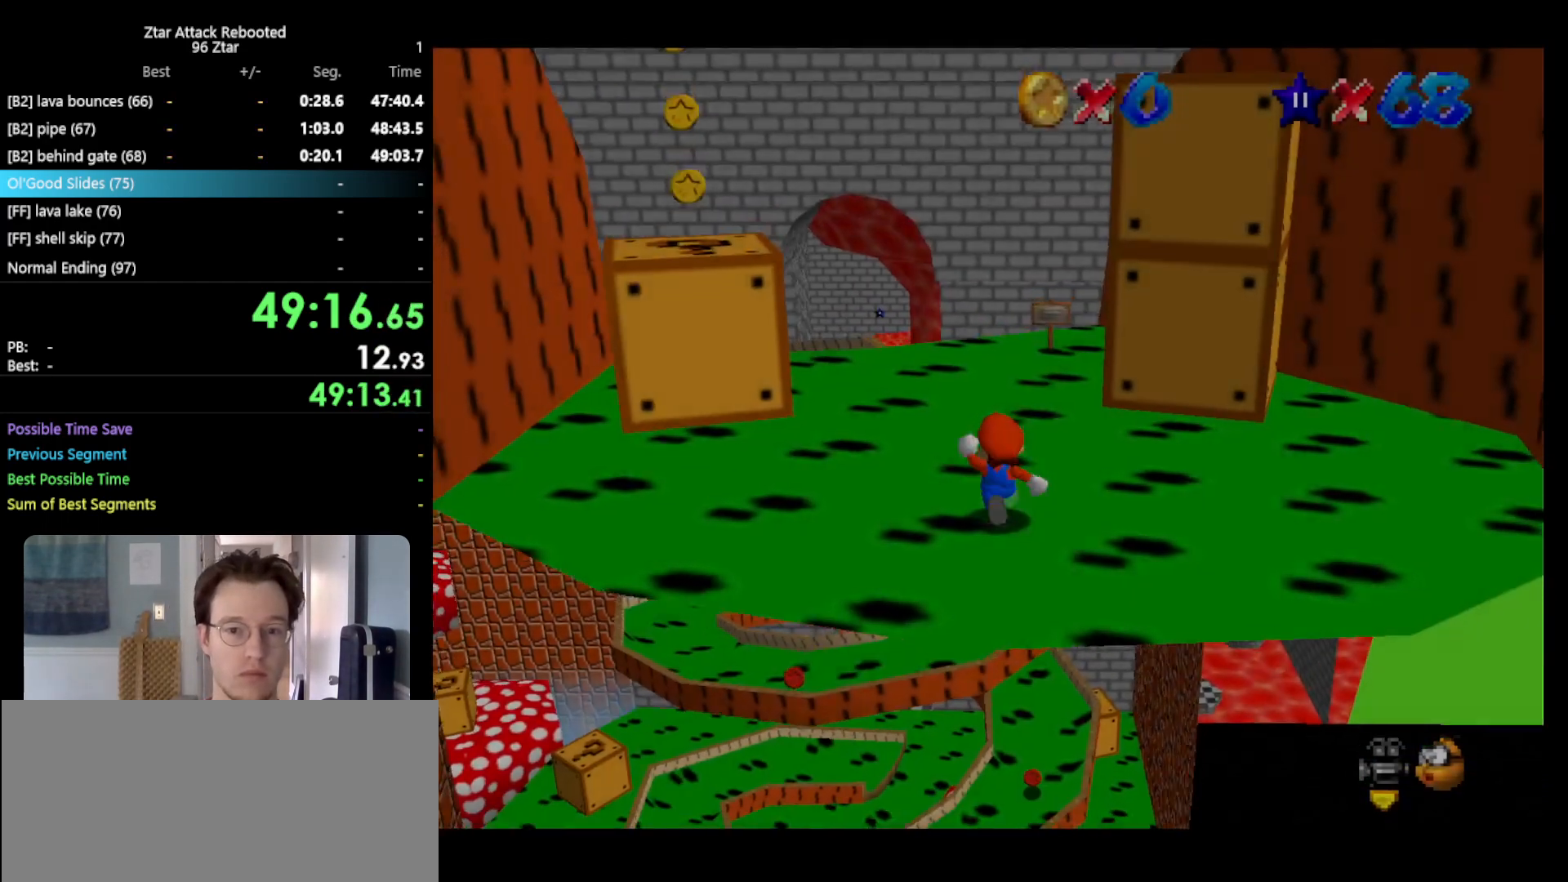
{"buttons": [], "left_stick": "up-left", "events": [[217, "B", "down"], [317, "A", "up"], [317, "B", "up"], [417, "left_stick", "up-left"]]}
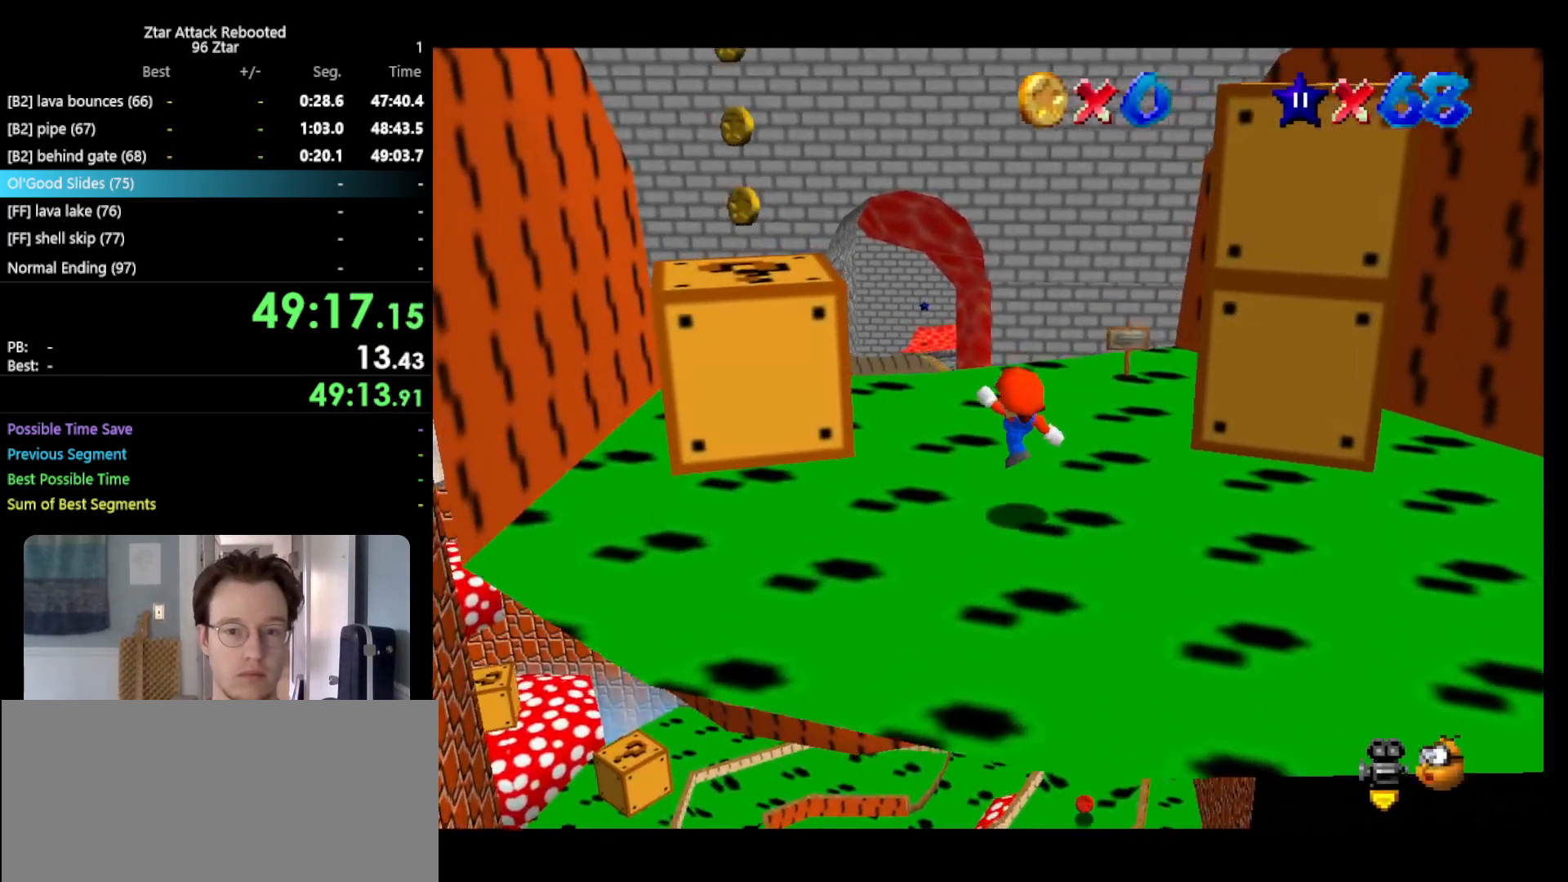
{"buttons": [], "left_stick": "up-left", "events": [[133, "A", "down"], [500, "A", "up"]]}
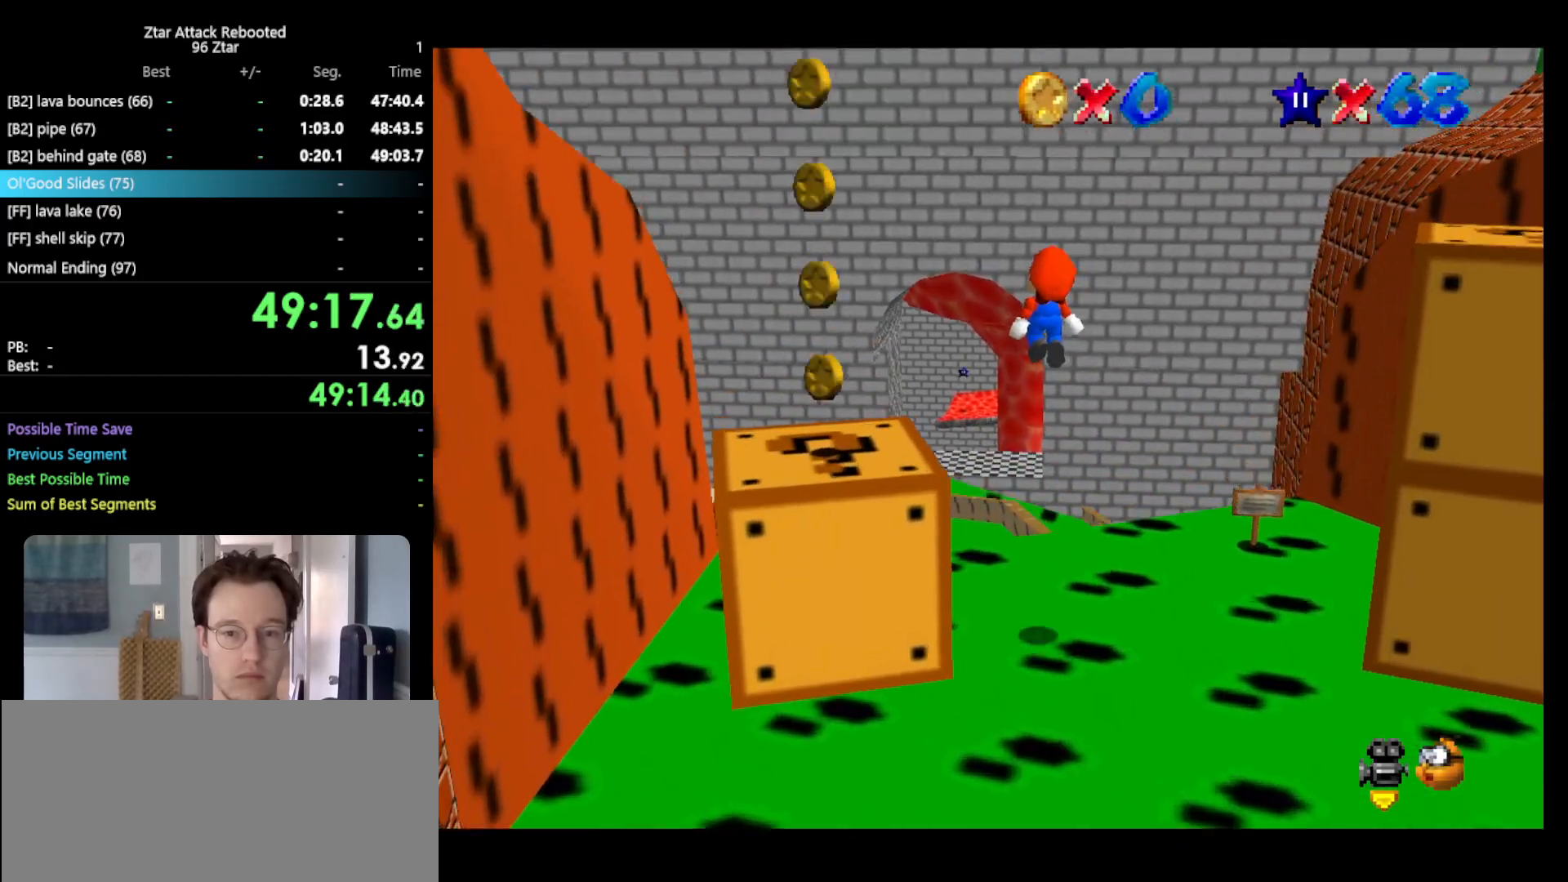
{"buttons": [], "left_stick": "down-right", "events": [[200, "left_stick", "down"], [450, "left_stick", "down-right"]]}
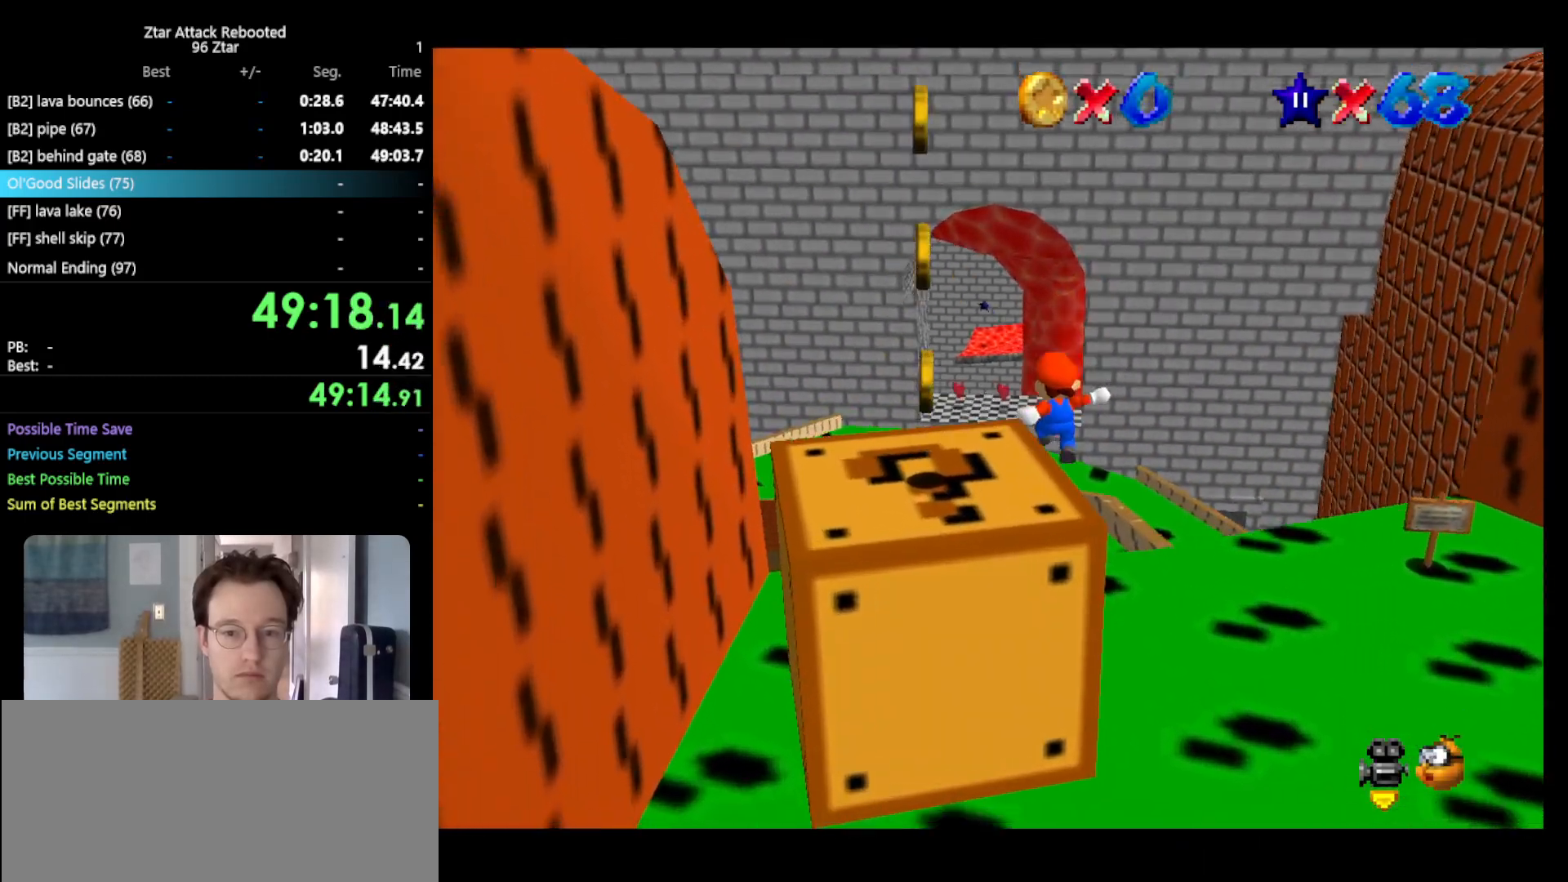
{"buttons": [], "left_stick": "up-left", "events": [[17, "left_stick", "up"], [167, "left_stick", "up-left"]]}
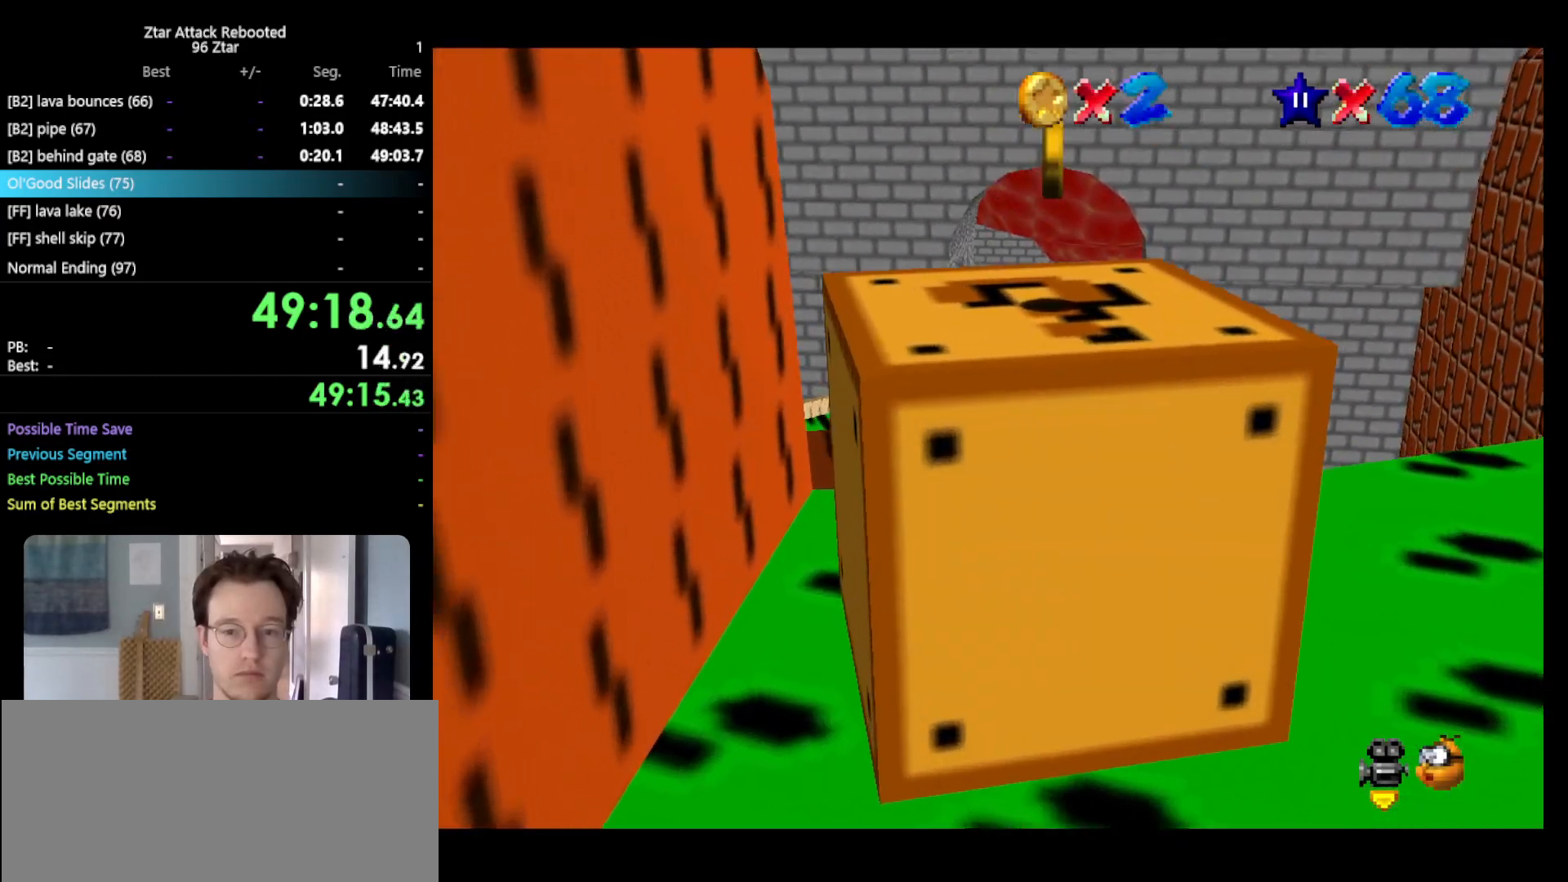
{"buttons": [], "left_stick": "up-left", "events": []}
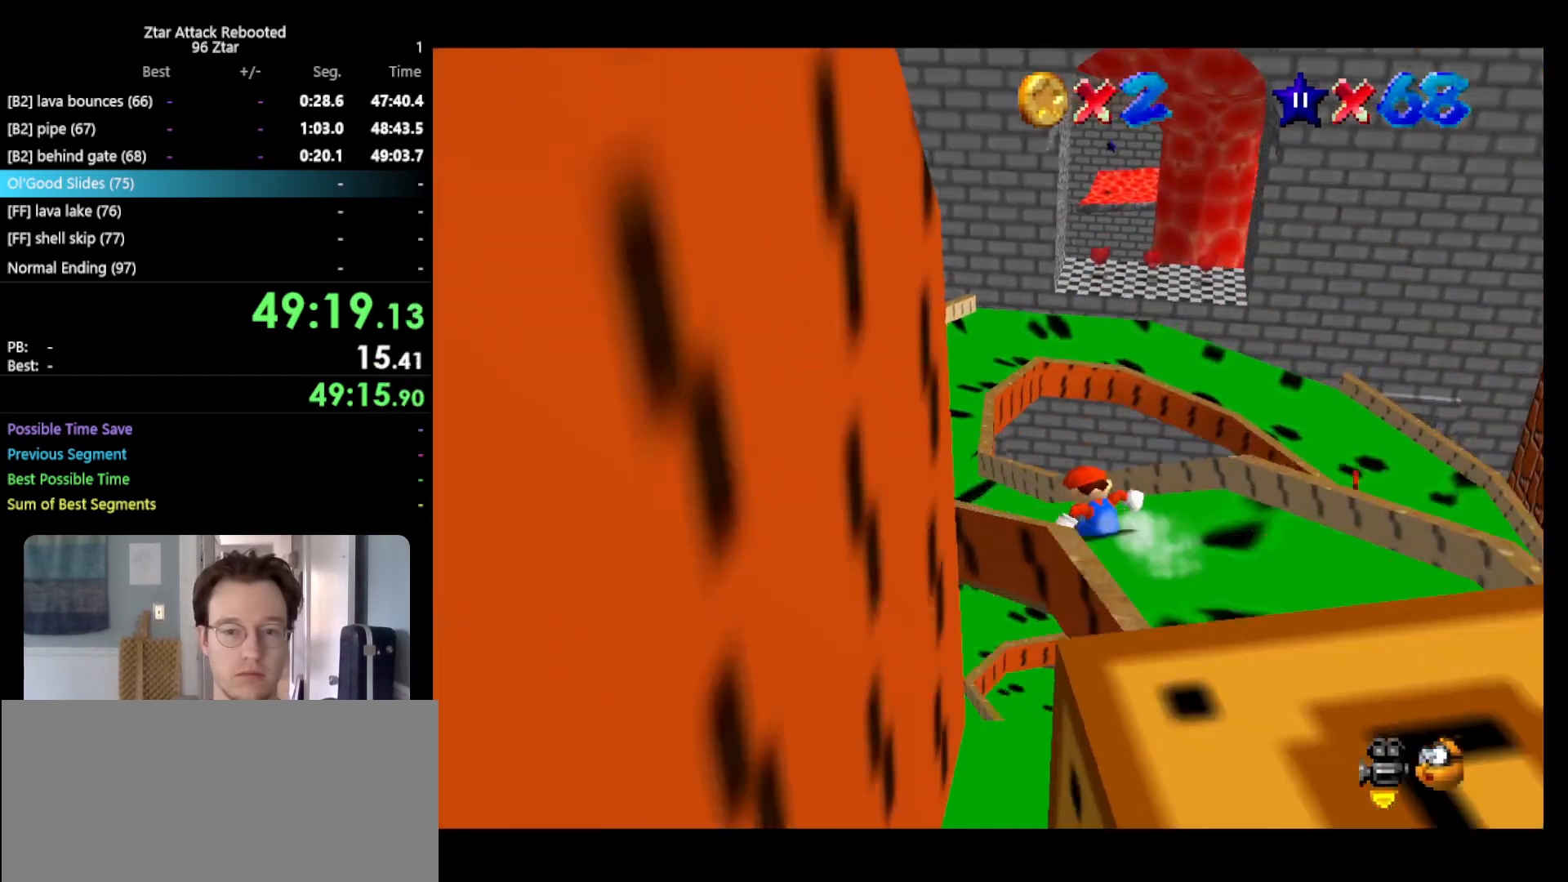
{"buttons": ["A", "Z"], "left_stick": "up", "events": [[117, "left_stick", "left"], [217, "left_stick", "center"], [500, "A", "down"], [500, "Z", "down"], [500, "left_stick", "up"]]}
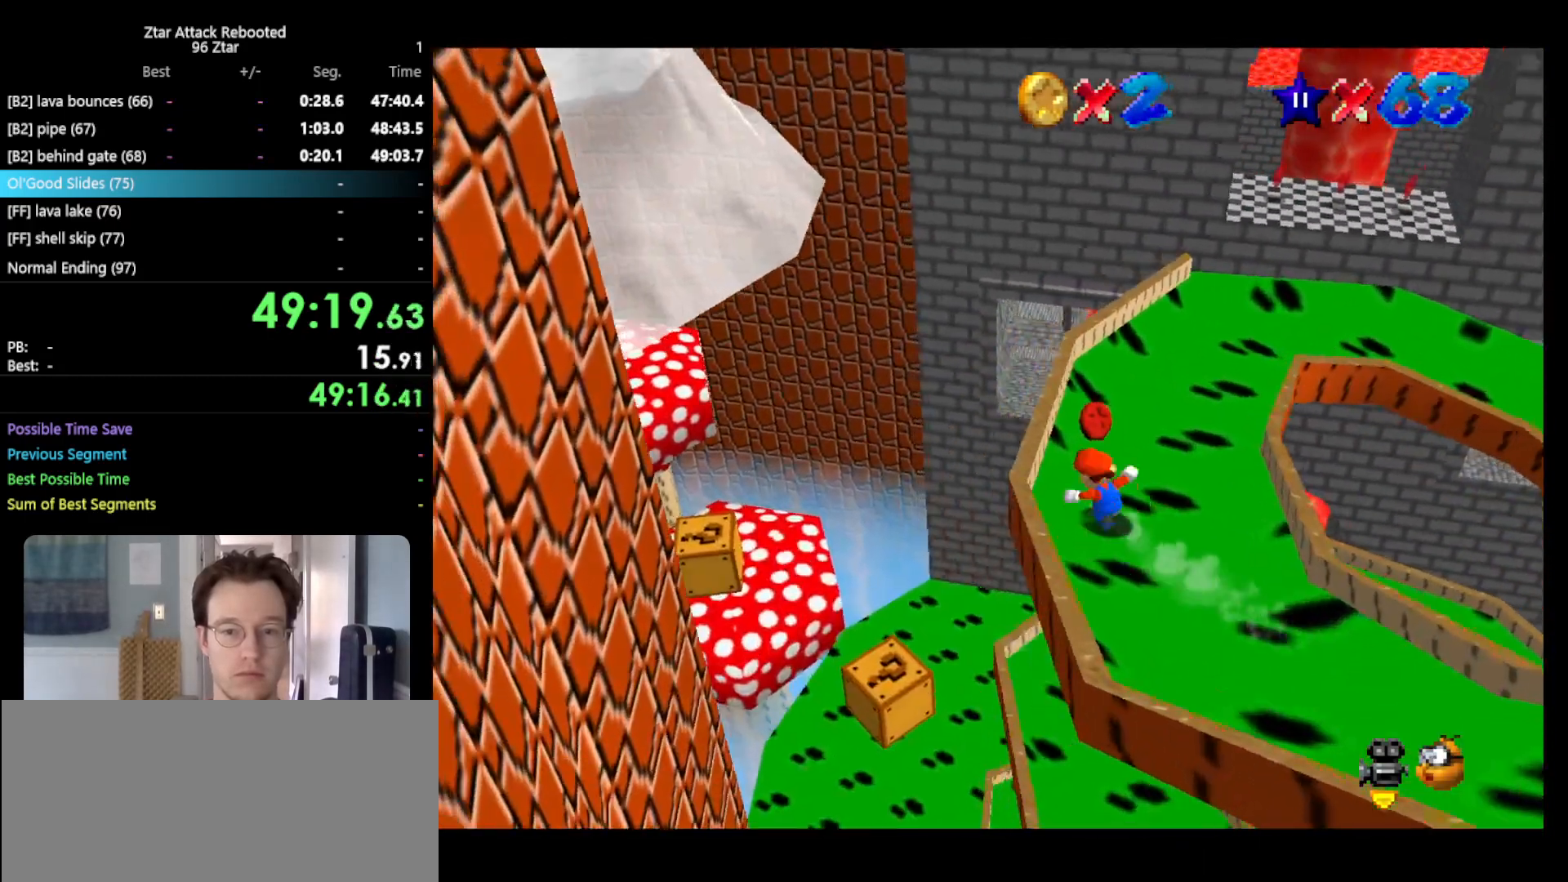
{"buttons": [], "left_stick": "up", "events": [[67, "A", "up"], [167, "left_stick", "up-right"], [217, "Z", "up"], [317, "left_stick", "up"]]}
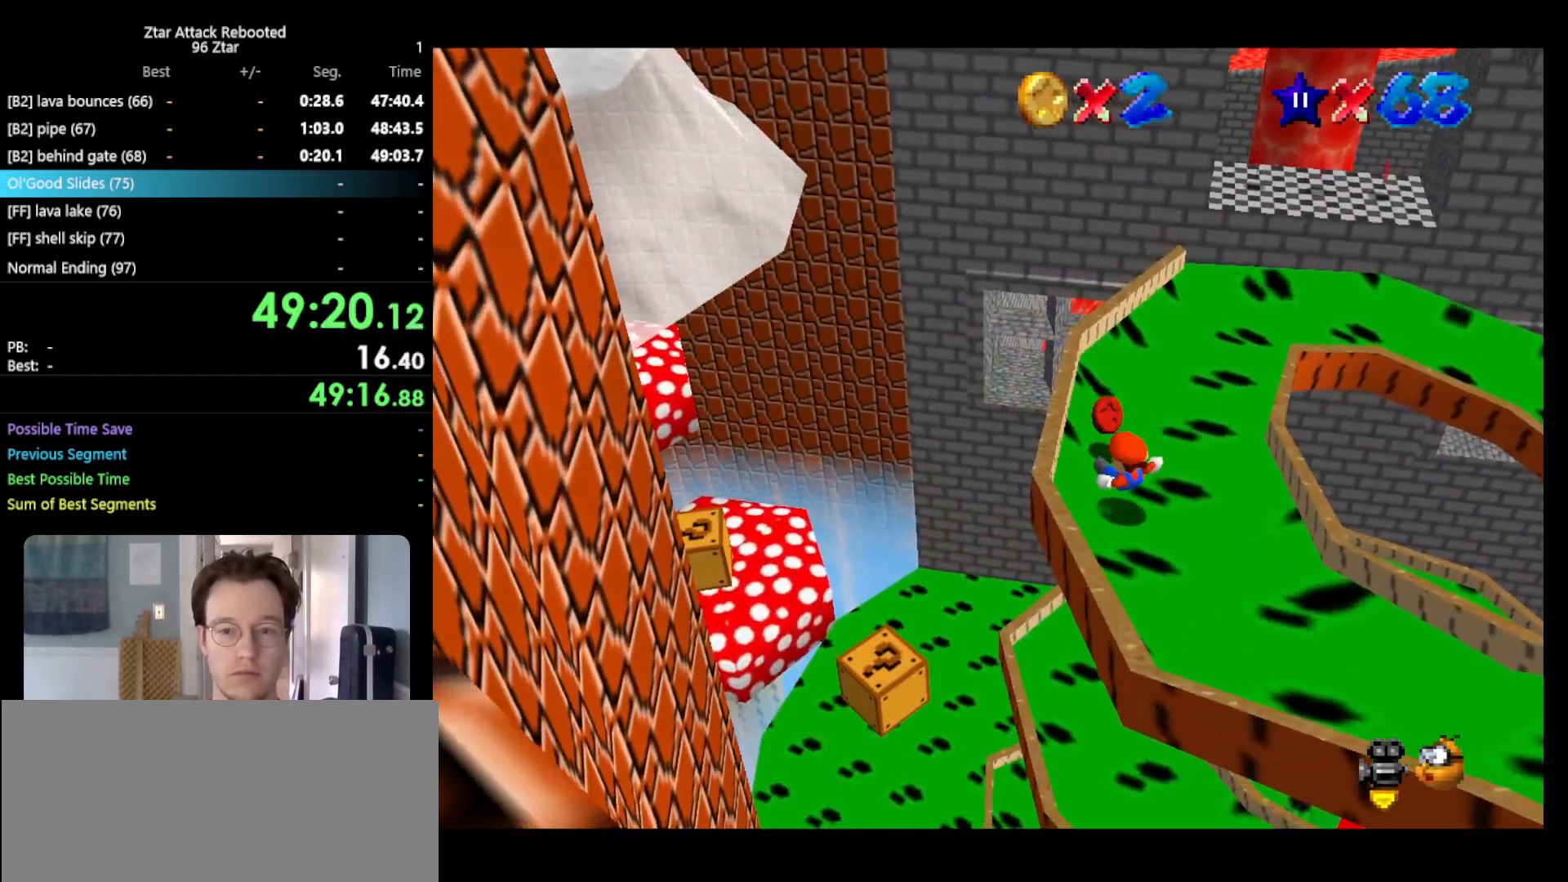
{"buttons": ["A"], "left_stick": "up-left", "events": [[433, "left_stick", "up-left"], [483, "A", "down"]]}
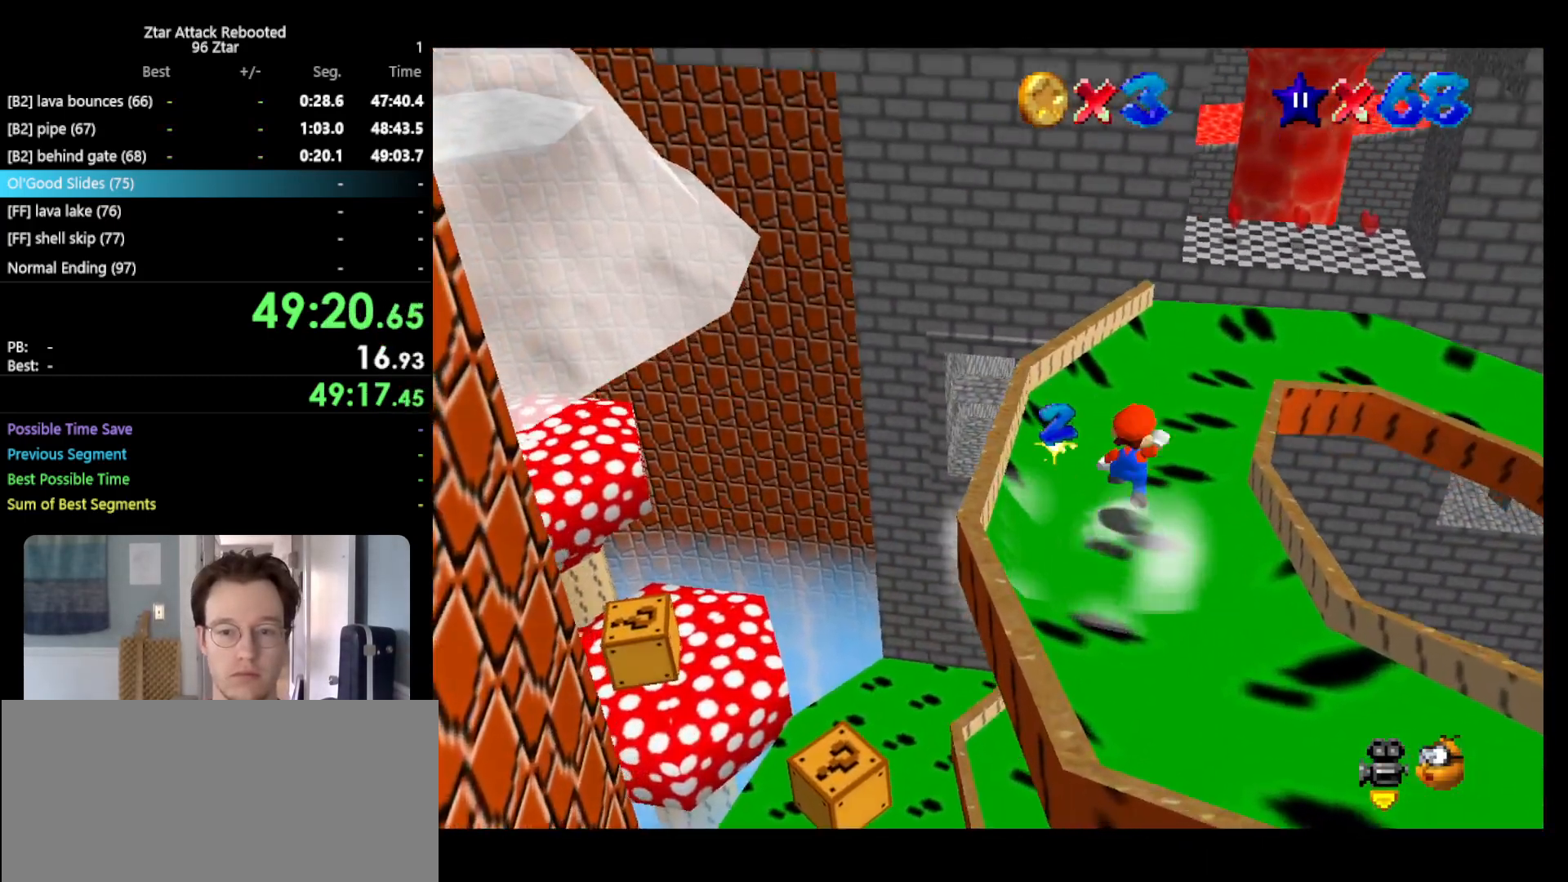
{"buttons": ["A"], "left_stick": "left", "events": [[50, "left_stick", "left"]]}
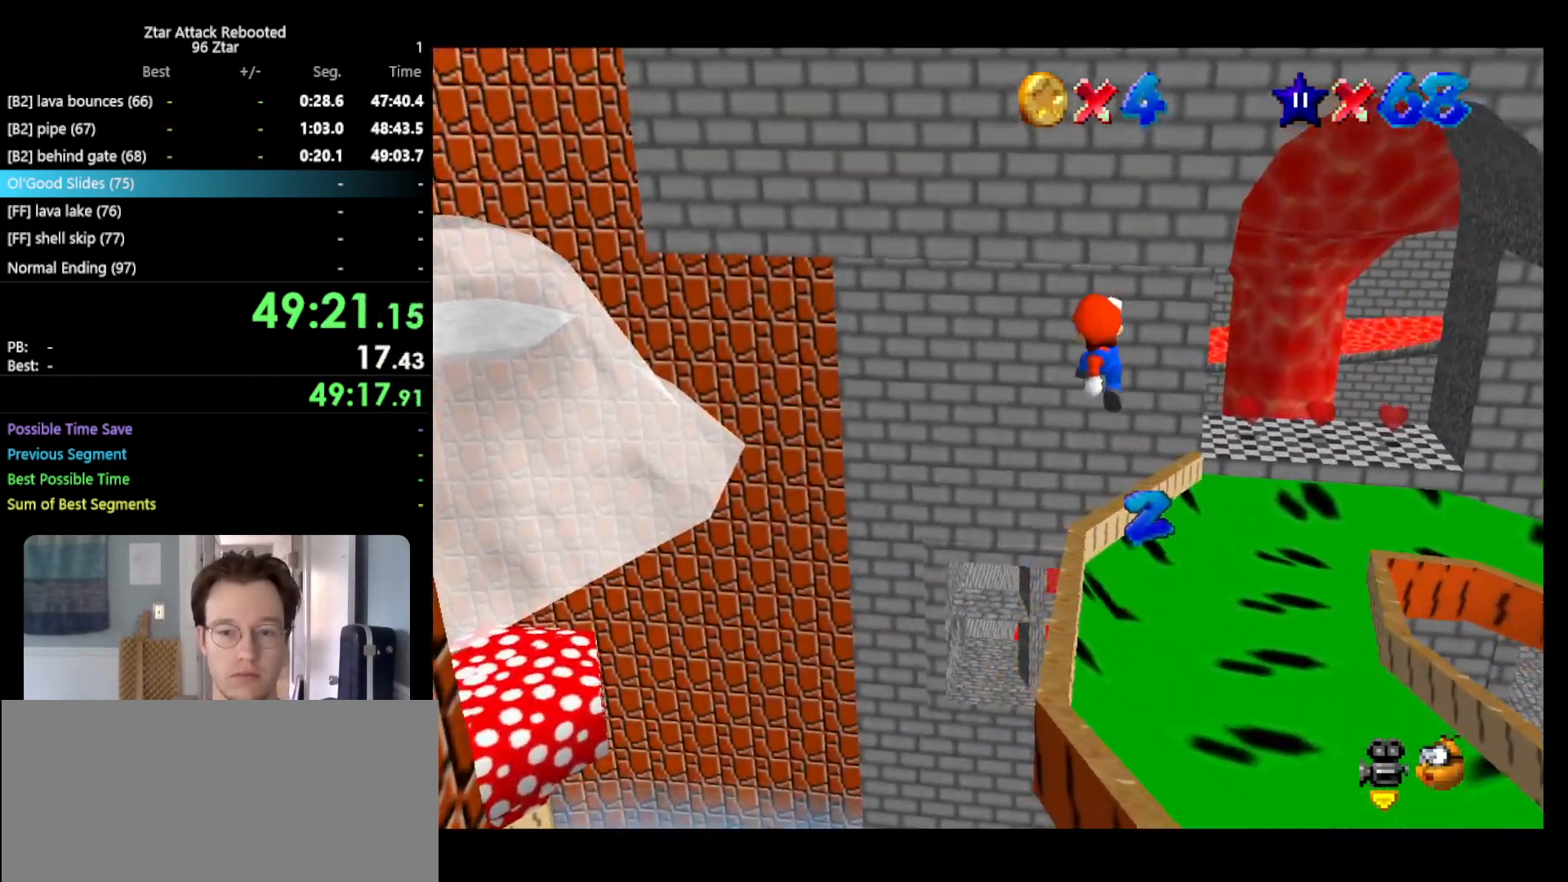
{"buttons": ["A"], "left_stick": "down-right", "events": [[33, "left_stick", "down-left"], [283, "left_stick", "down"], [500, "left_stick", "down-right"]]}
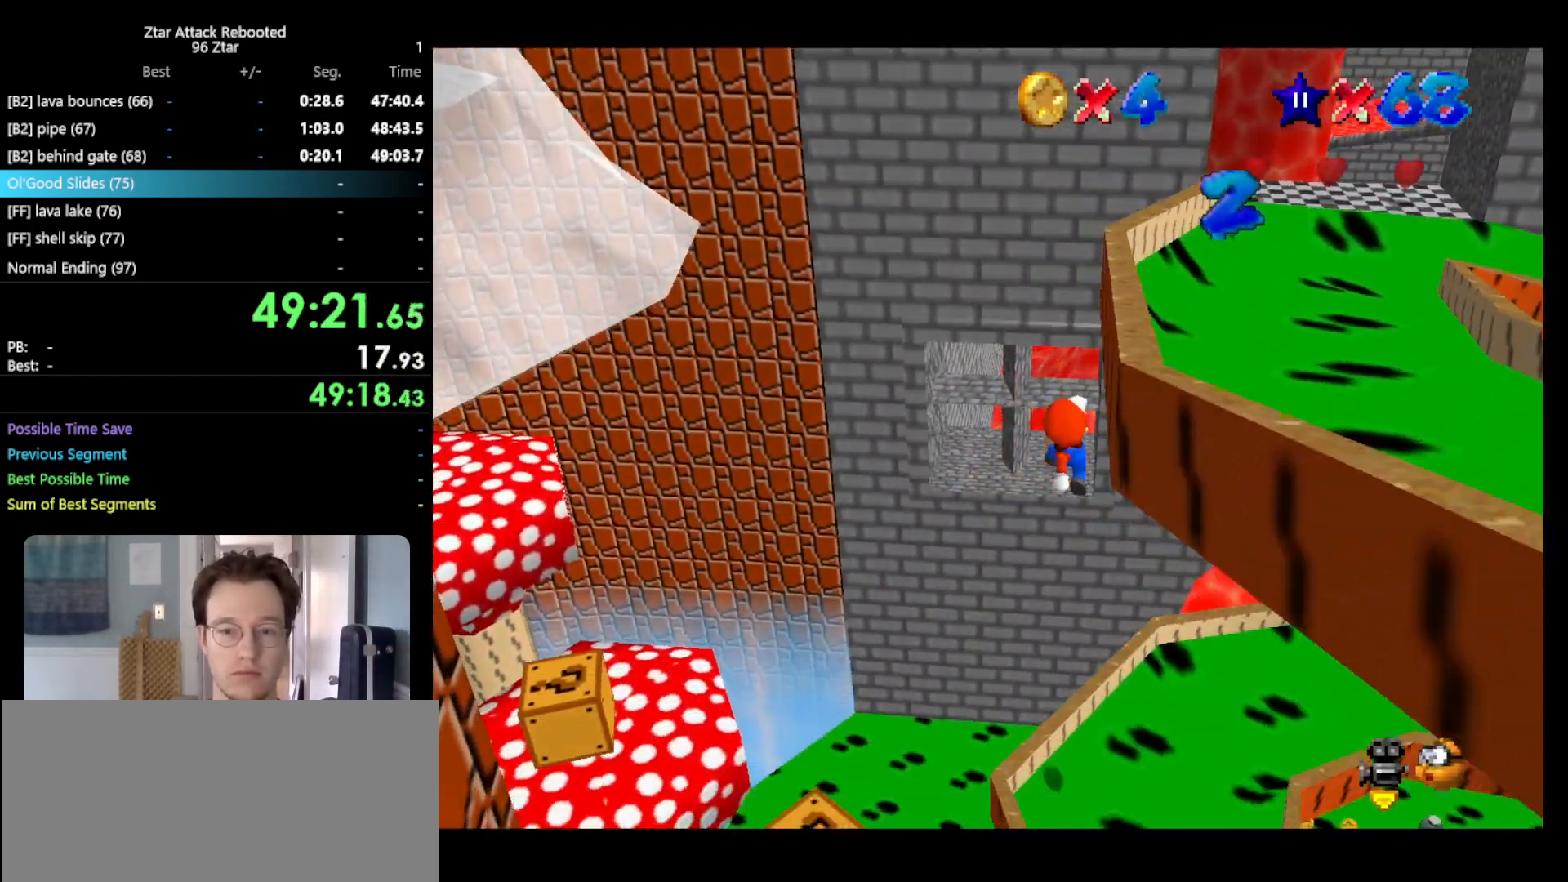
{"buttons": ["A", "B"], "left_stick": "down-right", "events": [[267, "B", "down"]]}